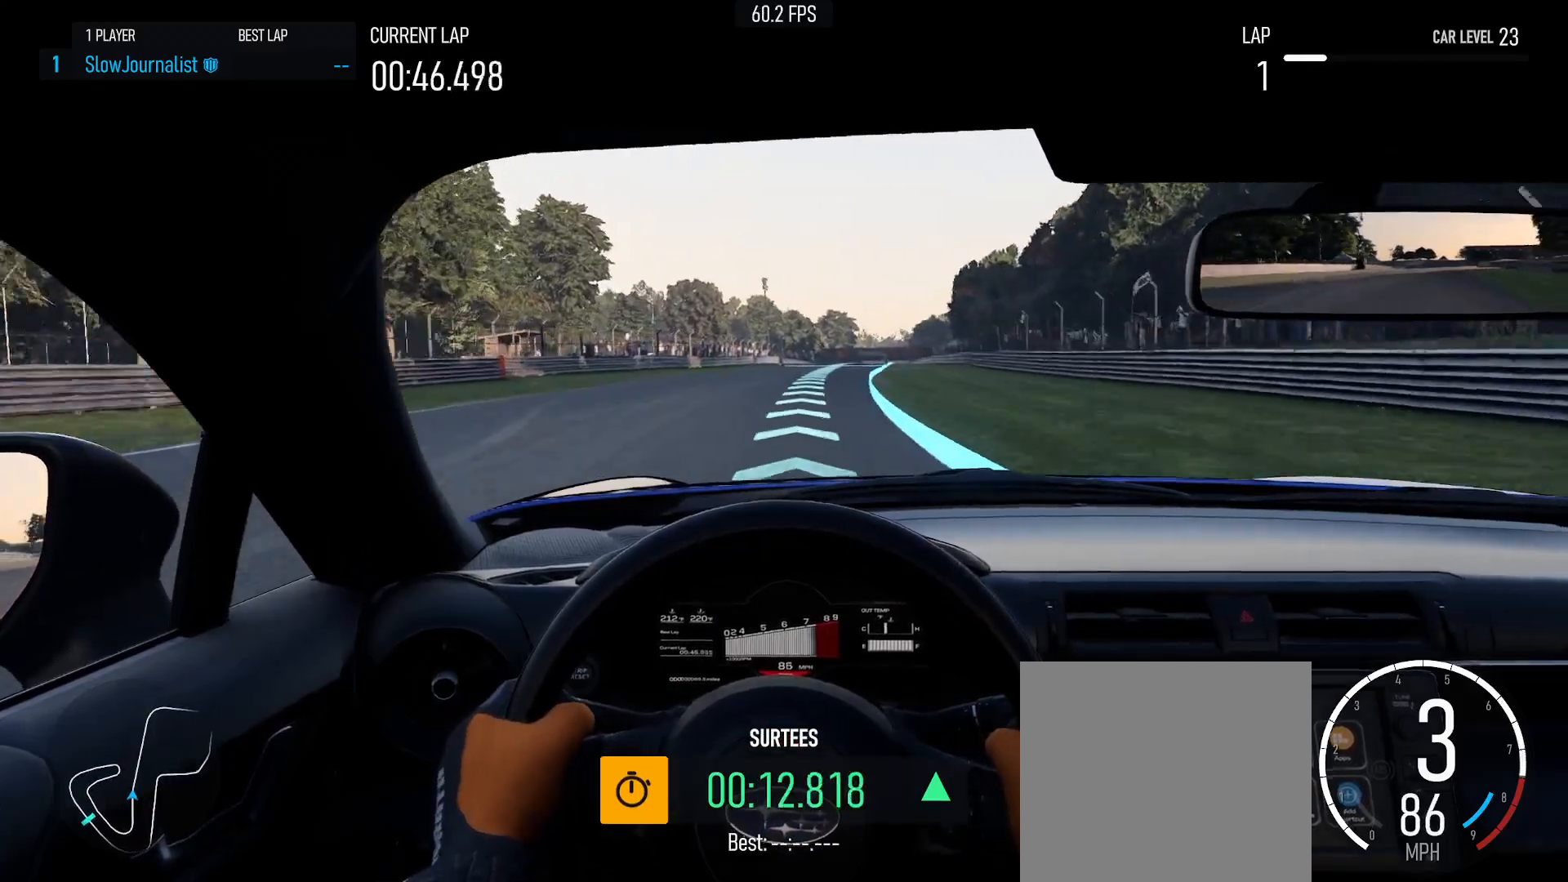
Gameplay with a controller (Xbox layout); each line is a JSON object with the inputs held at the frame after it. "events" lists button and stick changes between this image and that frame as [ms after this image, input, new state], when the widget could be followed in between. Not read: right_stick.
{"buttons": ["R2"], "left_stick": "right", "events": []}
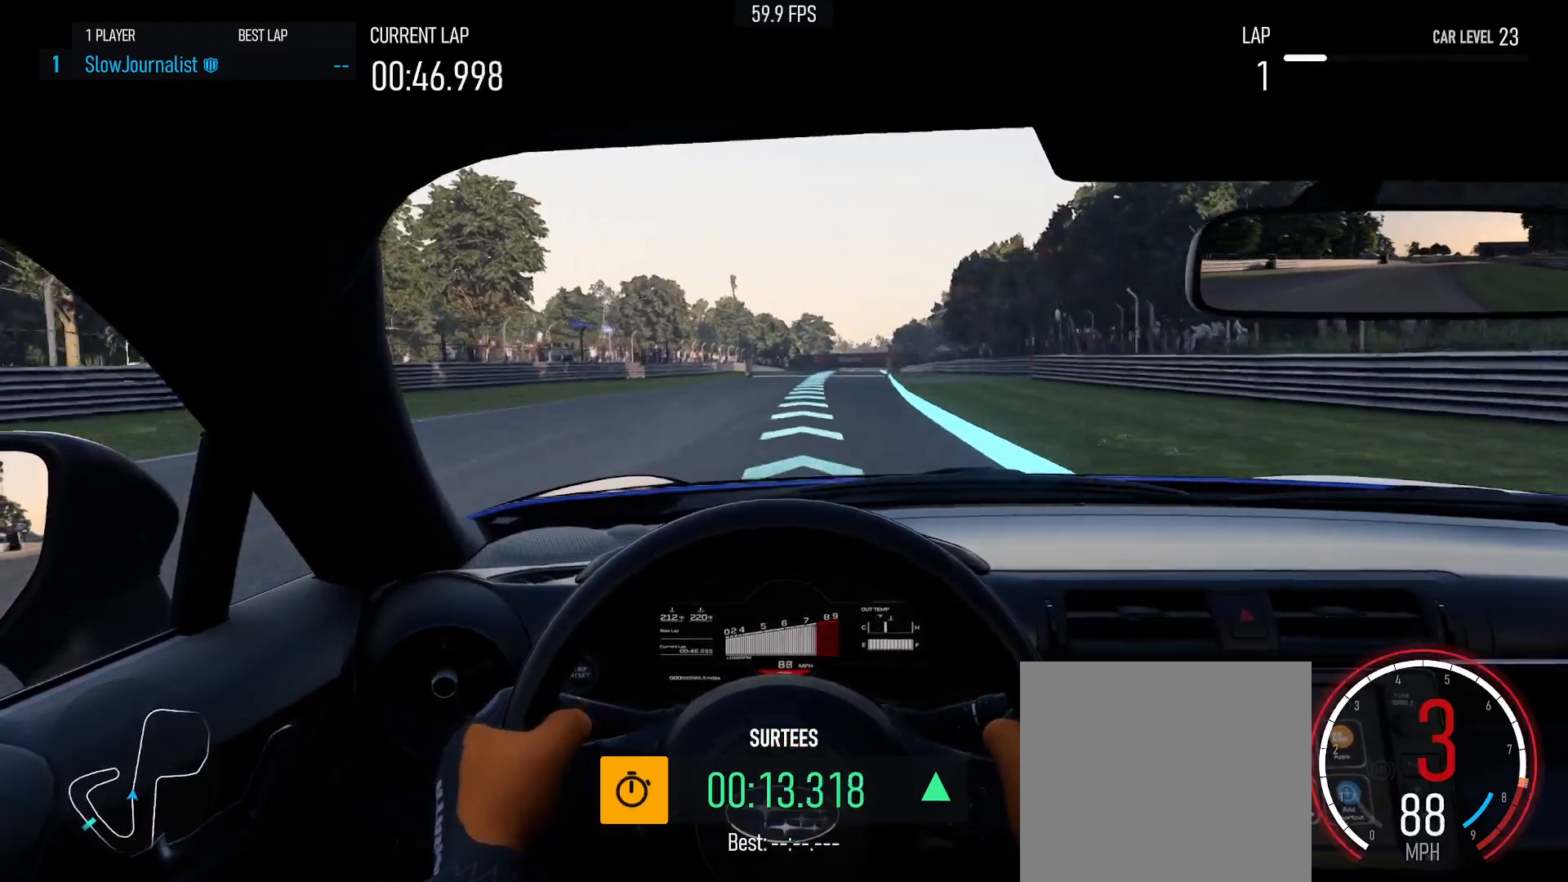
{"buttons": ["B", "R2"], "left_stick": "right", "events": [[467, "B", "down"]]}
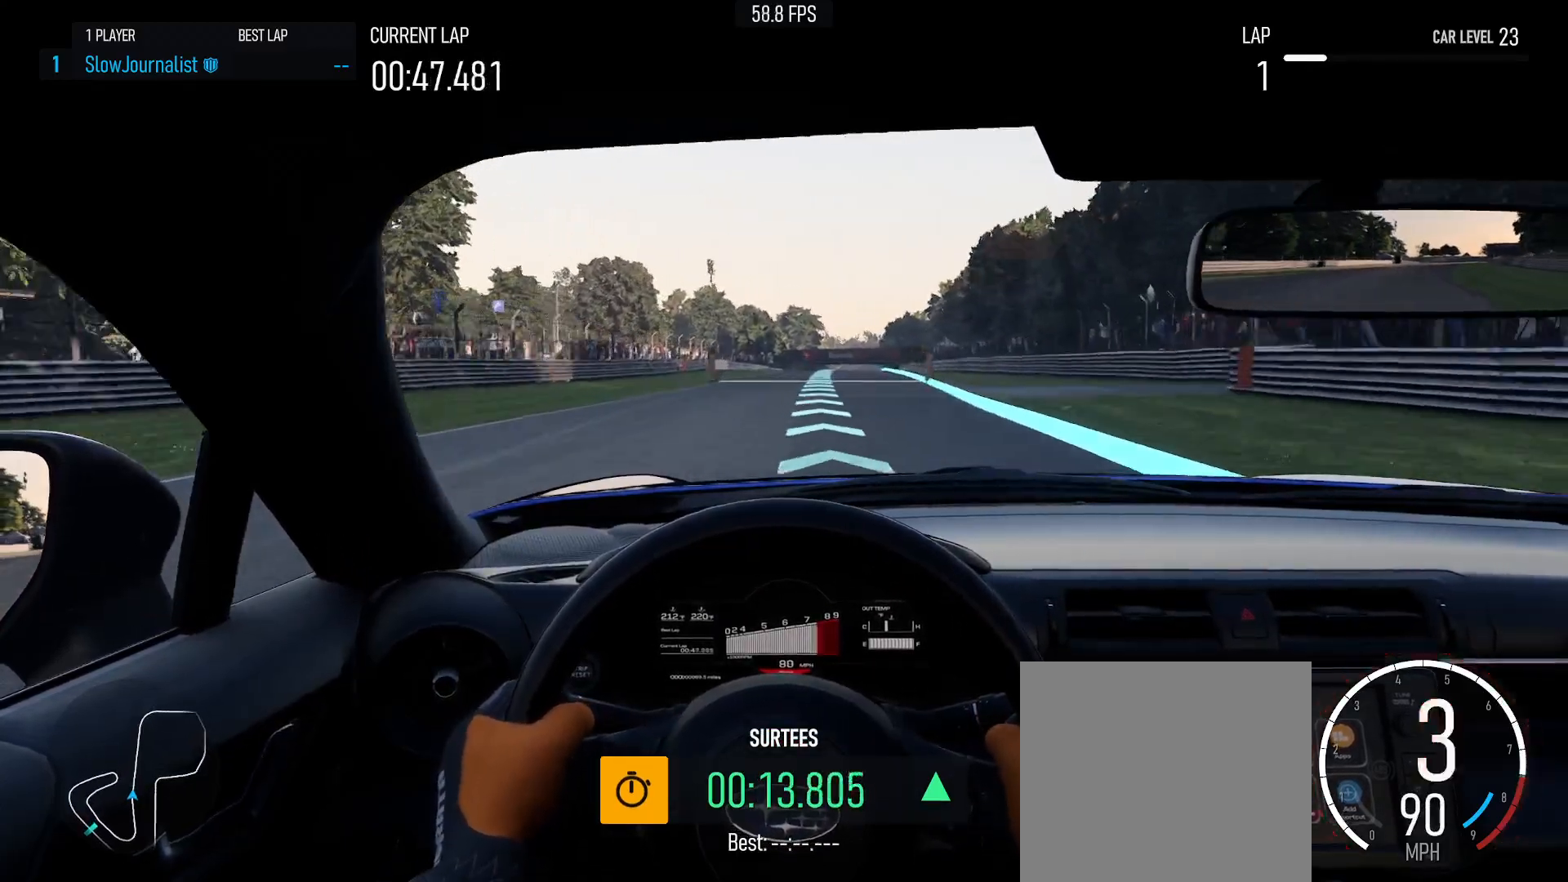
{"buttons": ["R2"], "left_stick": "right", "events": [[150, "B", "up"]]}
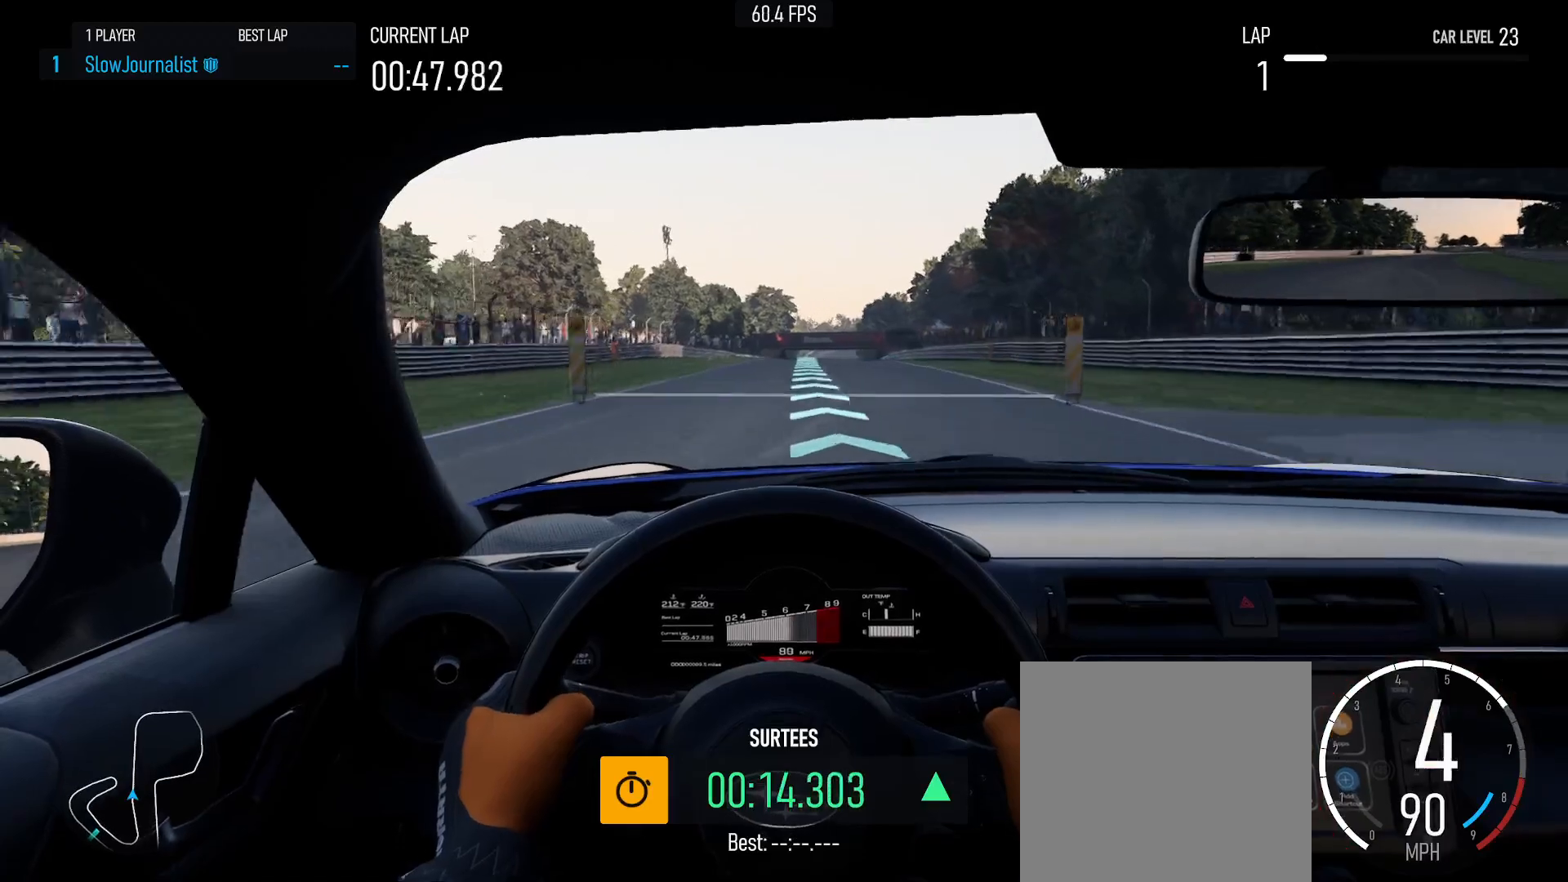
{"buttons": ["R2"], "left_stick": "center", "events": [[500, "left_stick", "center"]]}
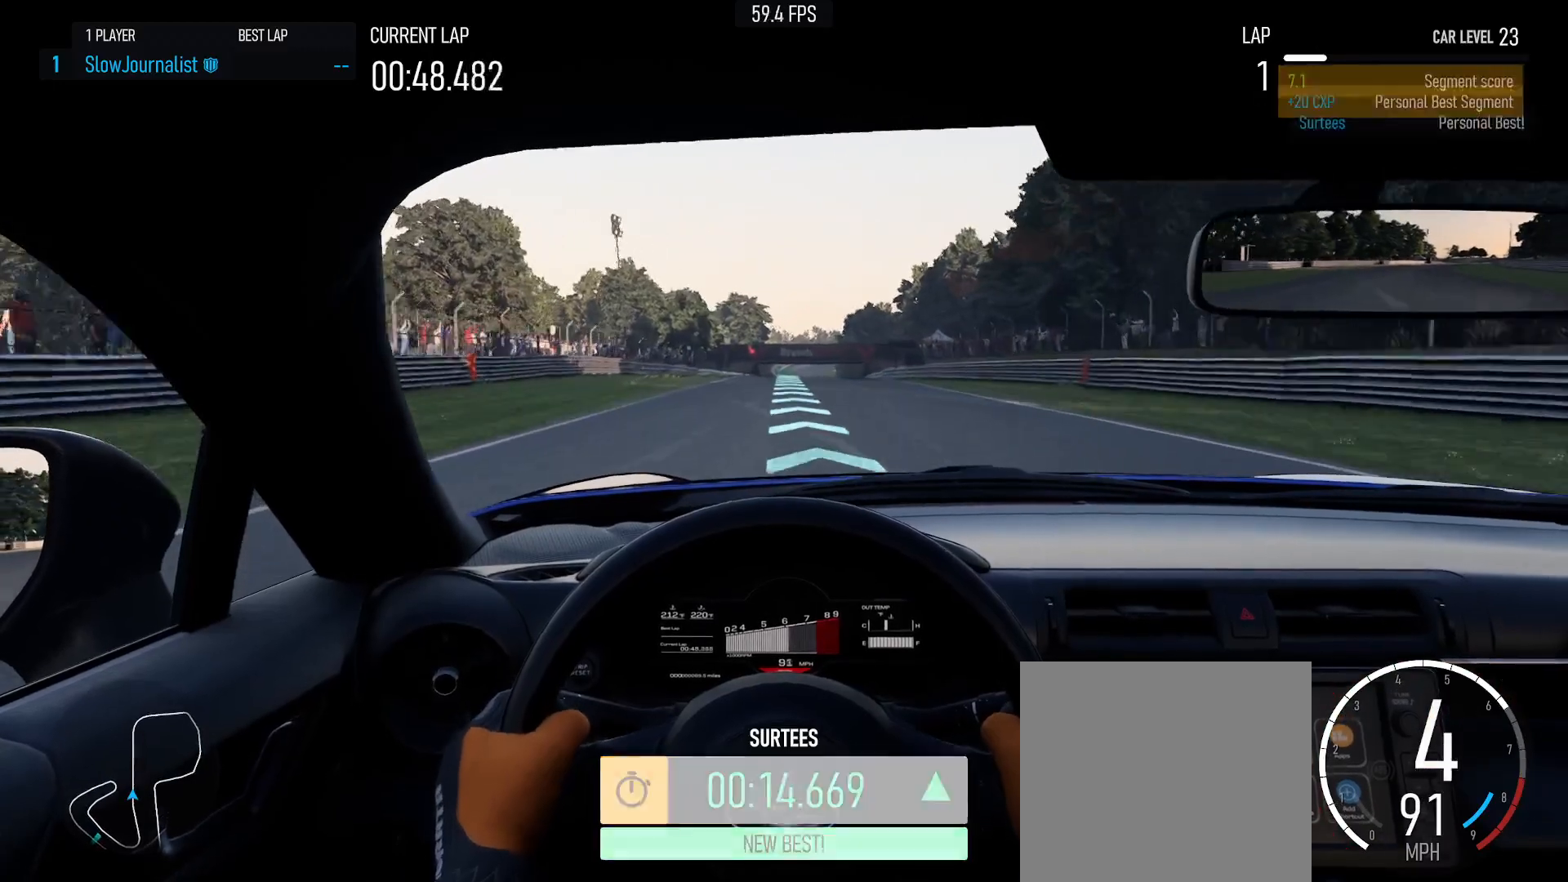
{"buttons": ["R2"], "left_stick": "center", "events": []}
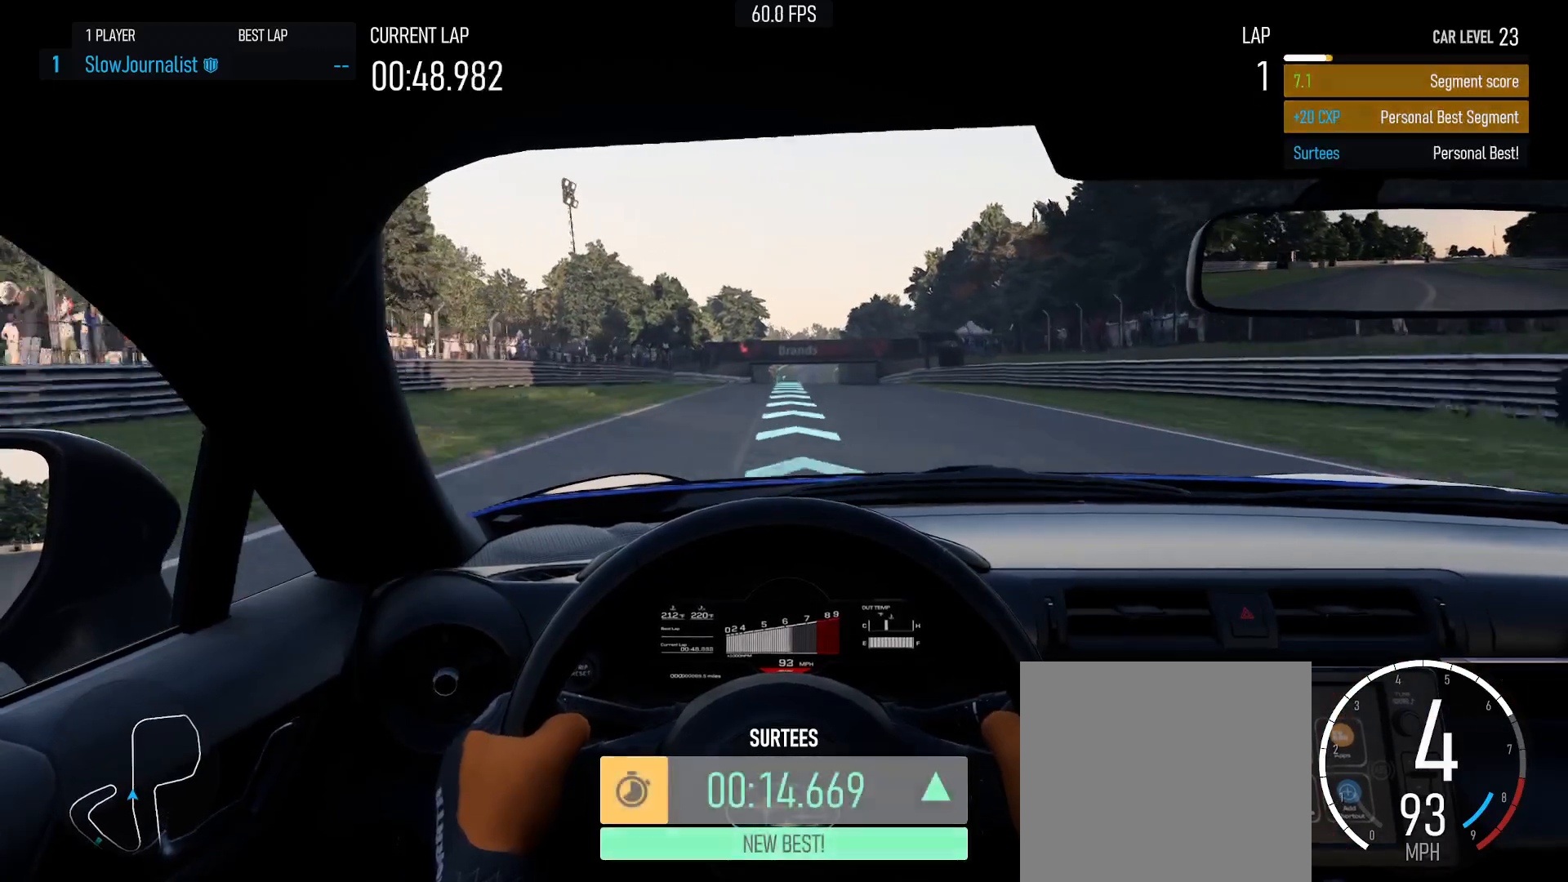
{"buttons": ["R2"], "left_stick": "center", "events": []}
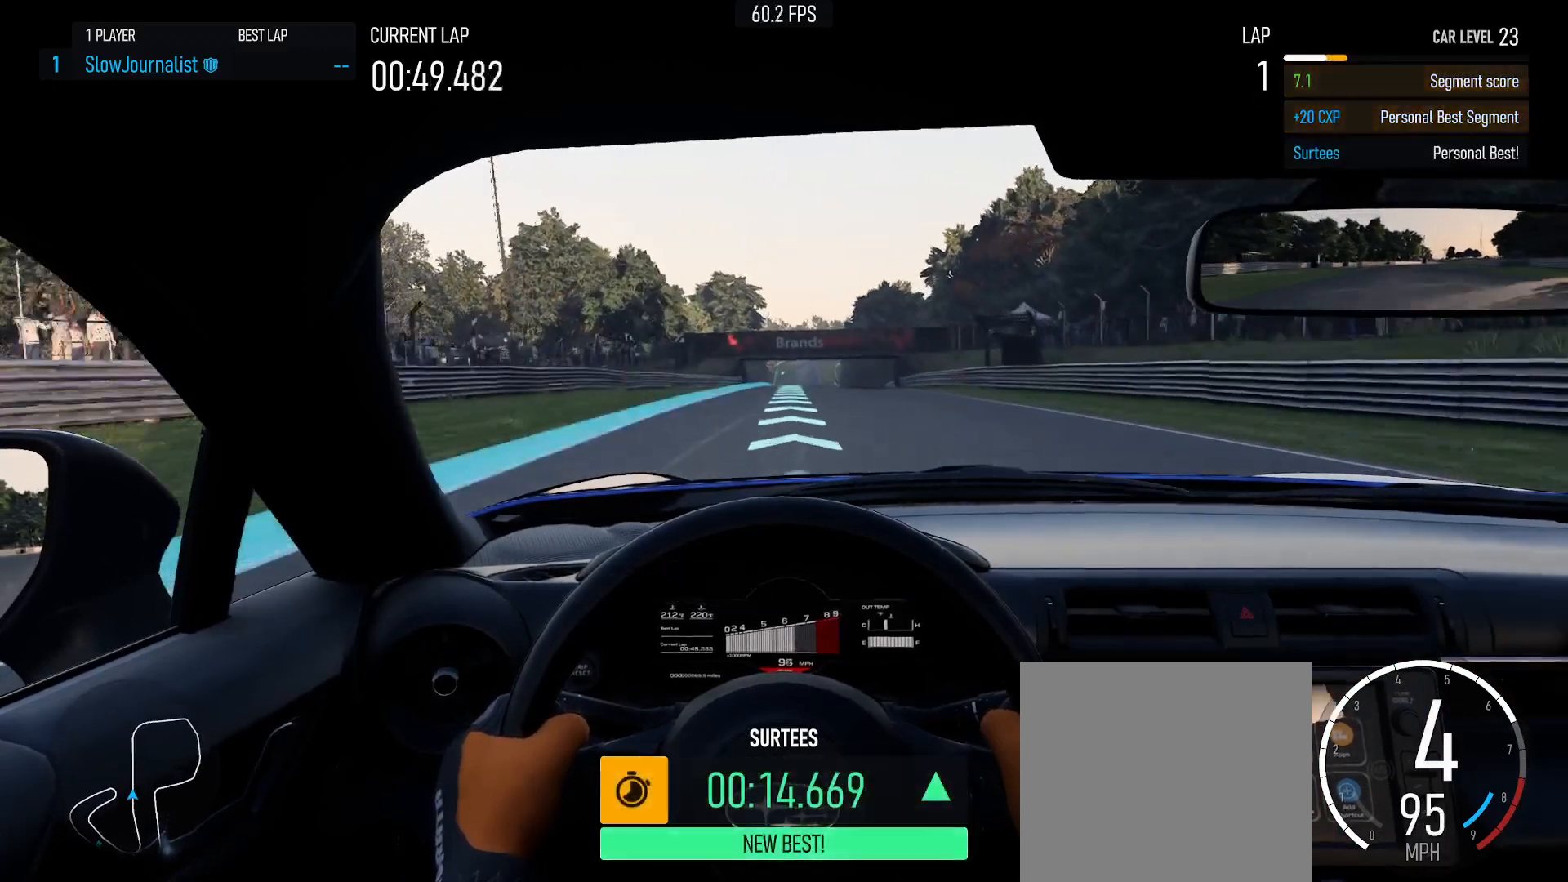
{"buttons": ["R2"], "left_stick": "right", "events": [[133, "left_stick", "left"], [317, "left_stick", "center"], [500, "left_stick", "right"]]}
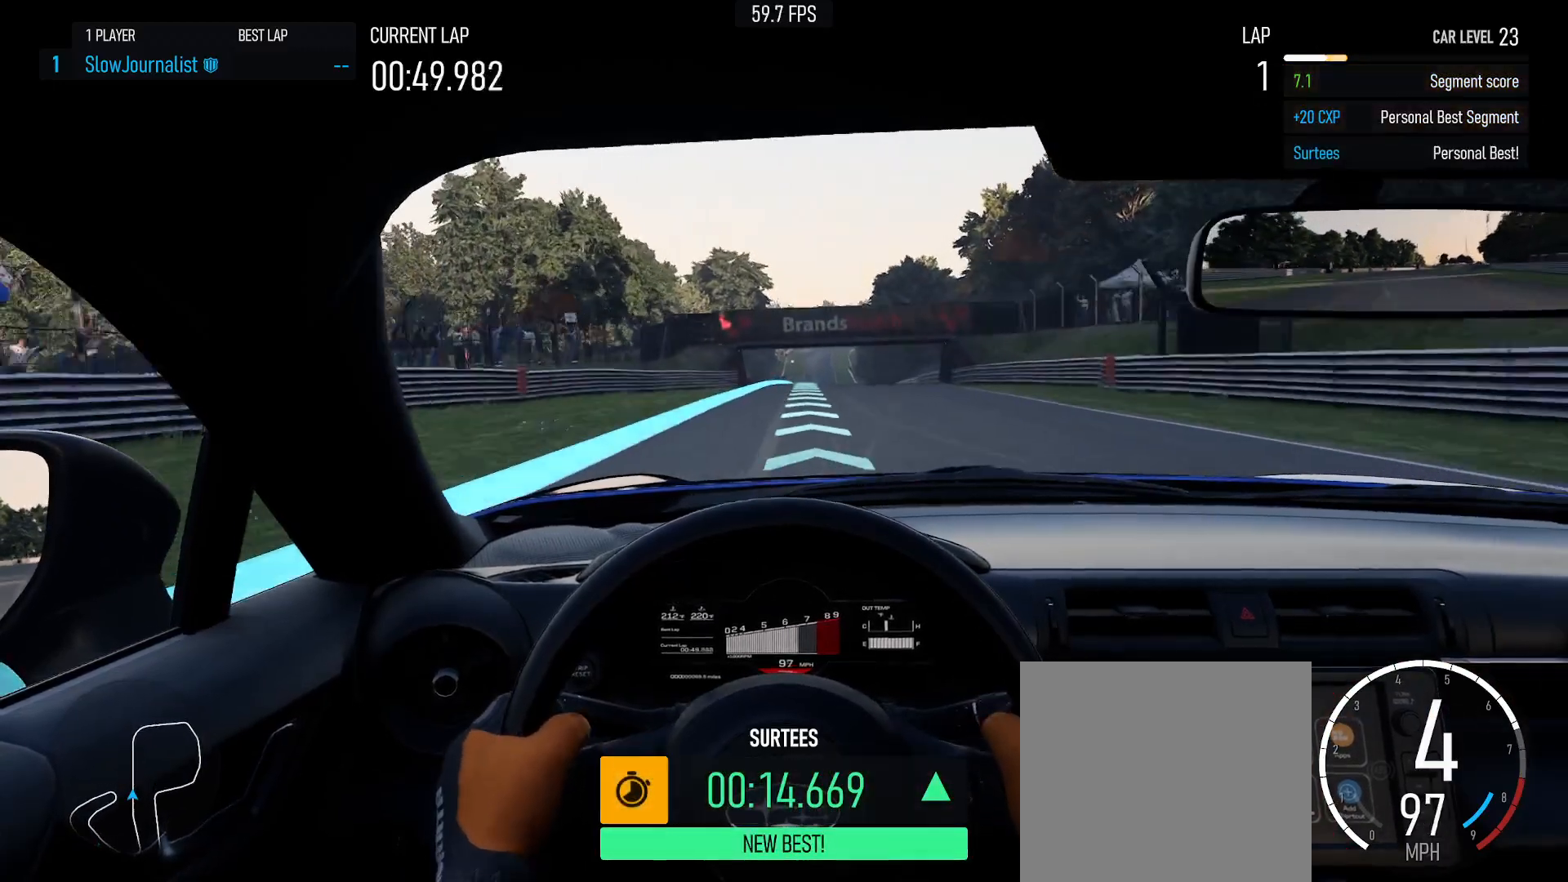
{"buttons": ["R2"], "left_stick": "center", "events": [[150, "left_stick", "center"], [383, "left_stick", "right"], [433, "left_stick", "center"]]}
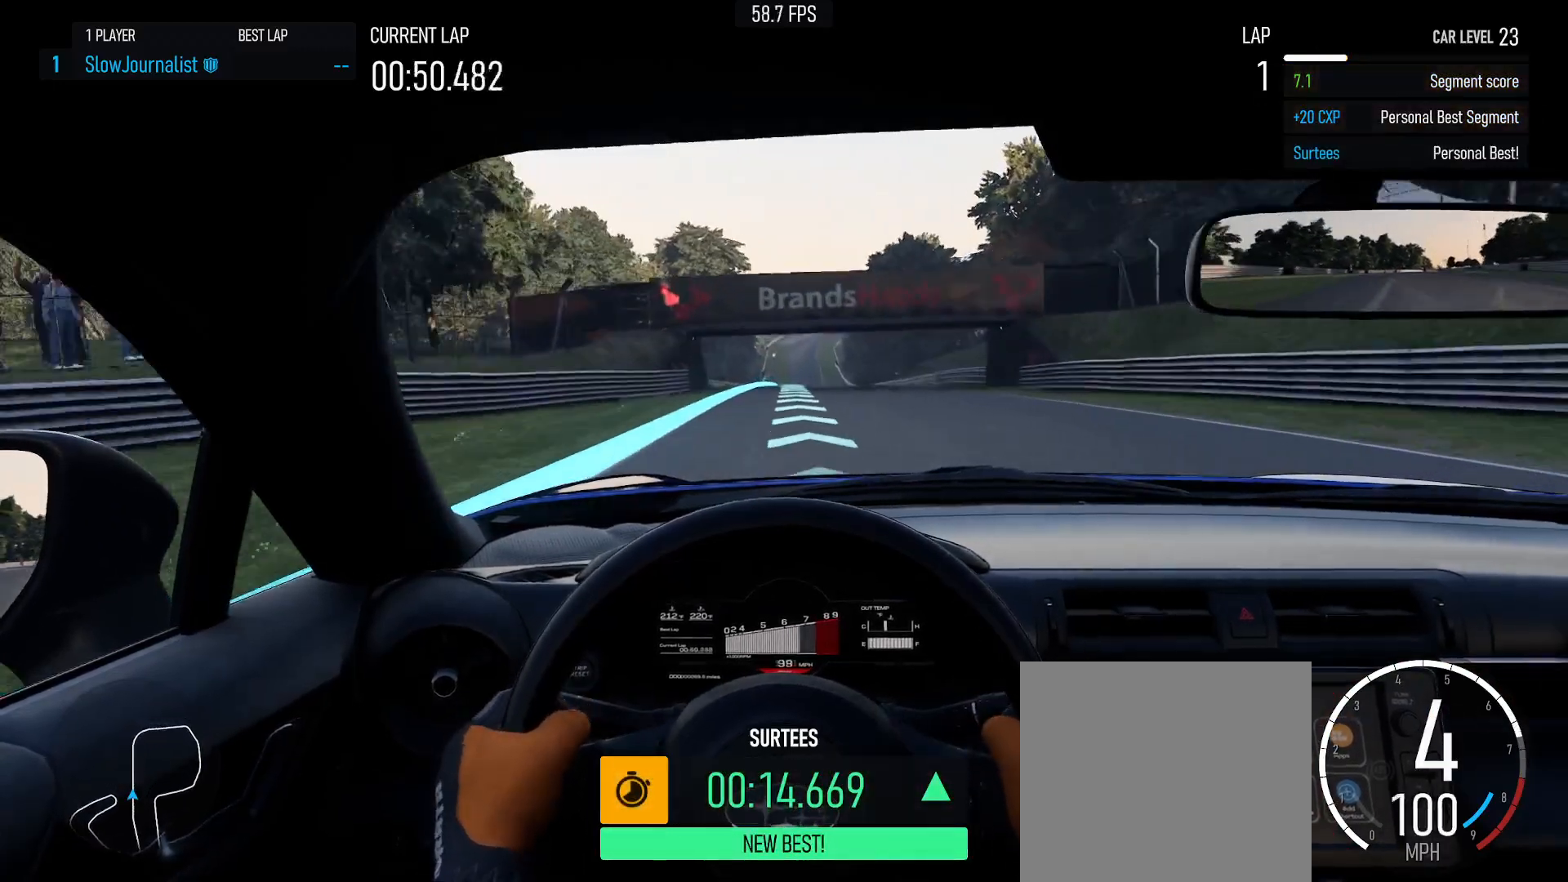
{"buttons": ["R2"], "left_stick": "center", "events": [[233, "left_stick", "right"], [367, "left_stick", "center"]]}
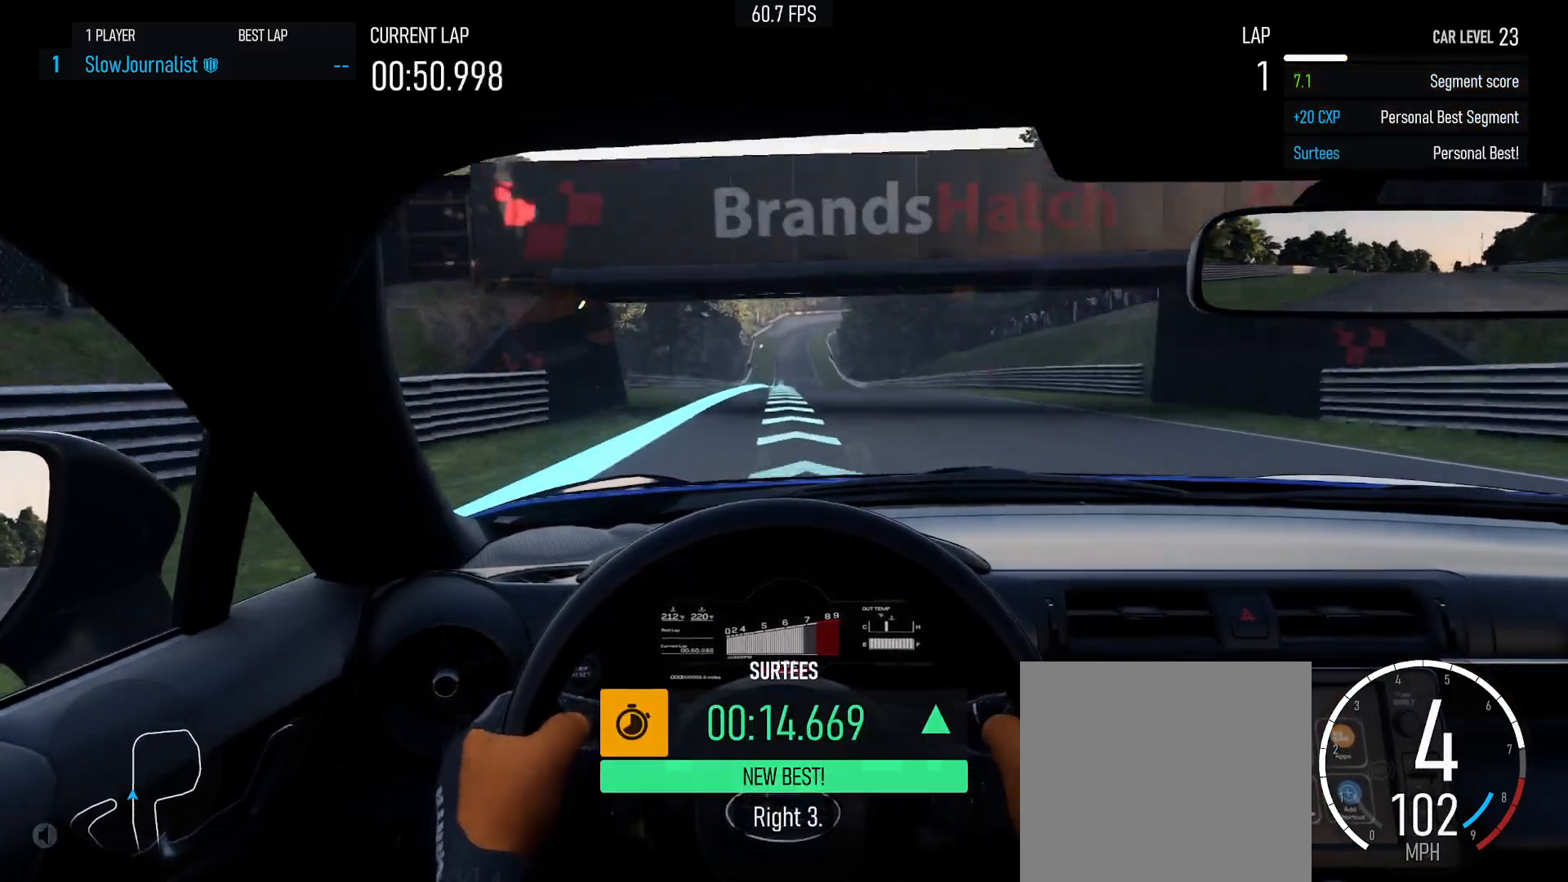
{"buttons": ["R2"], "left_stick": "center", "events": [[167, "left_stick", "up-left"], [333, "left_stick", "center"]]}
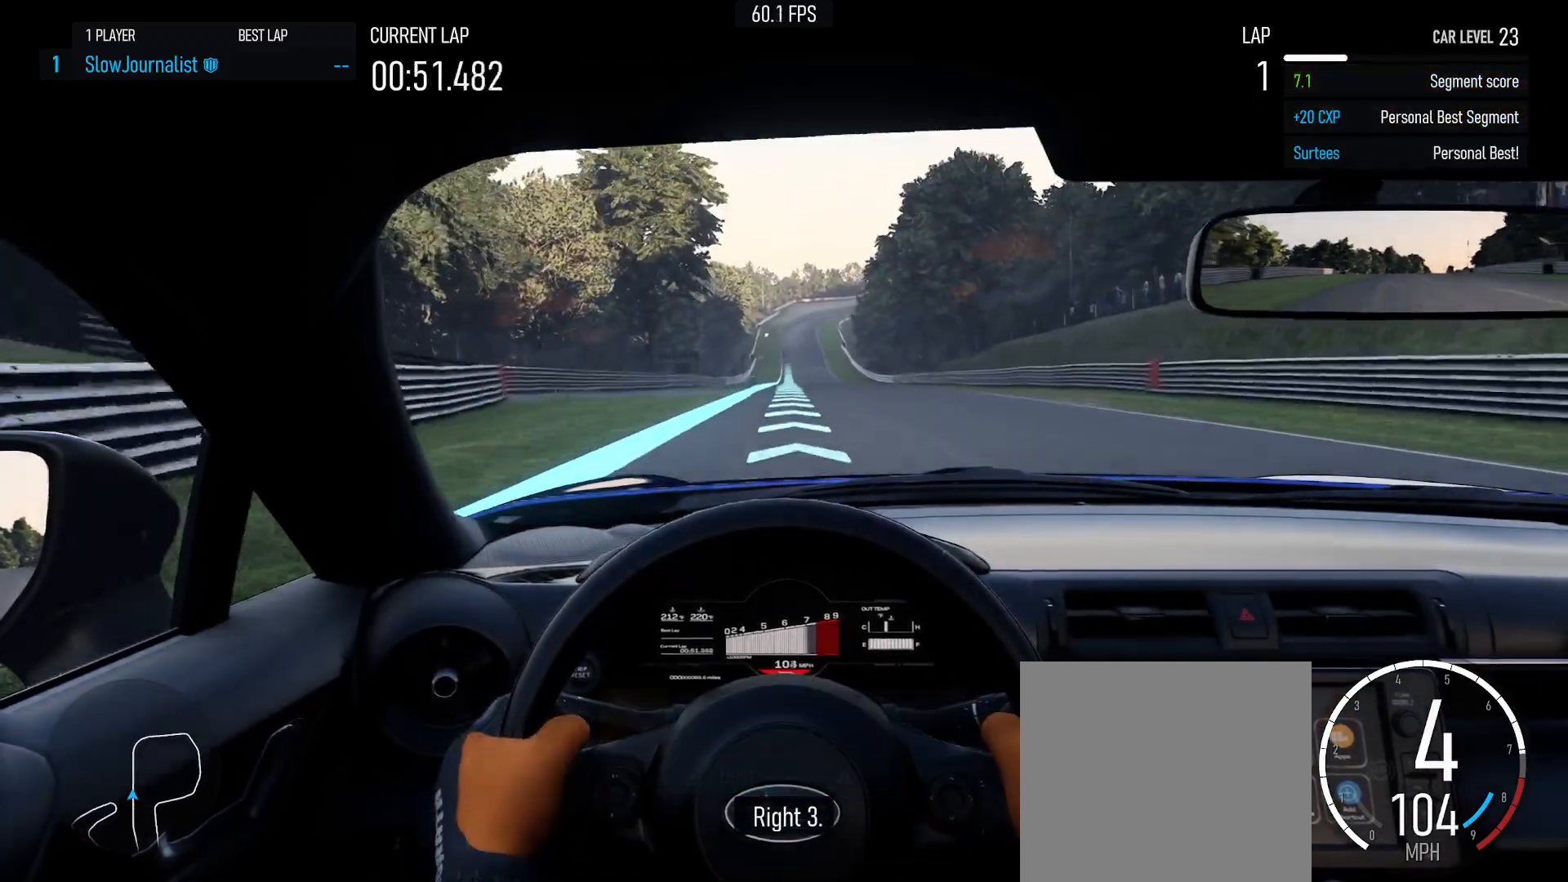
{"buttons": ["R2"], "left_stick": "center", "events": []}
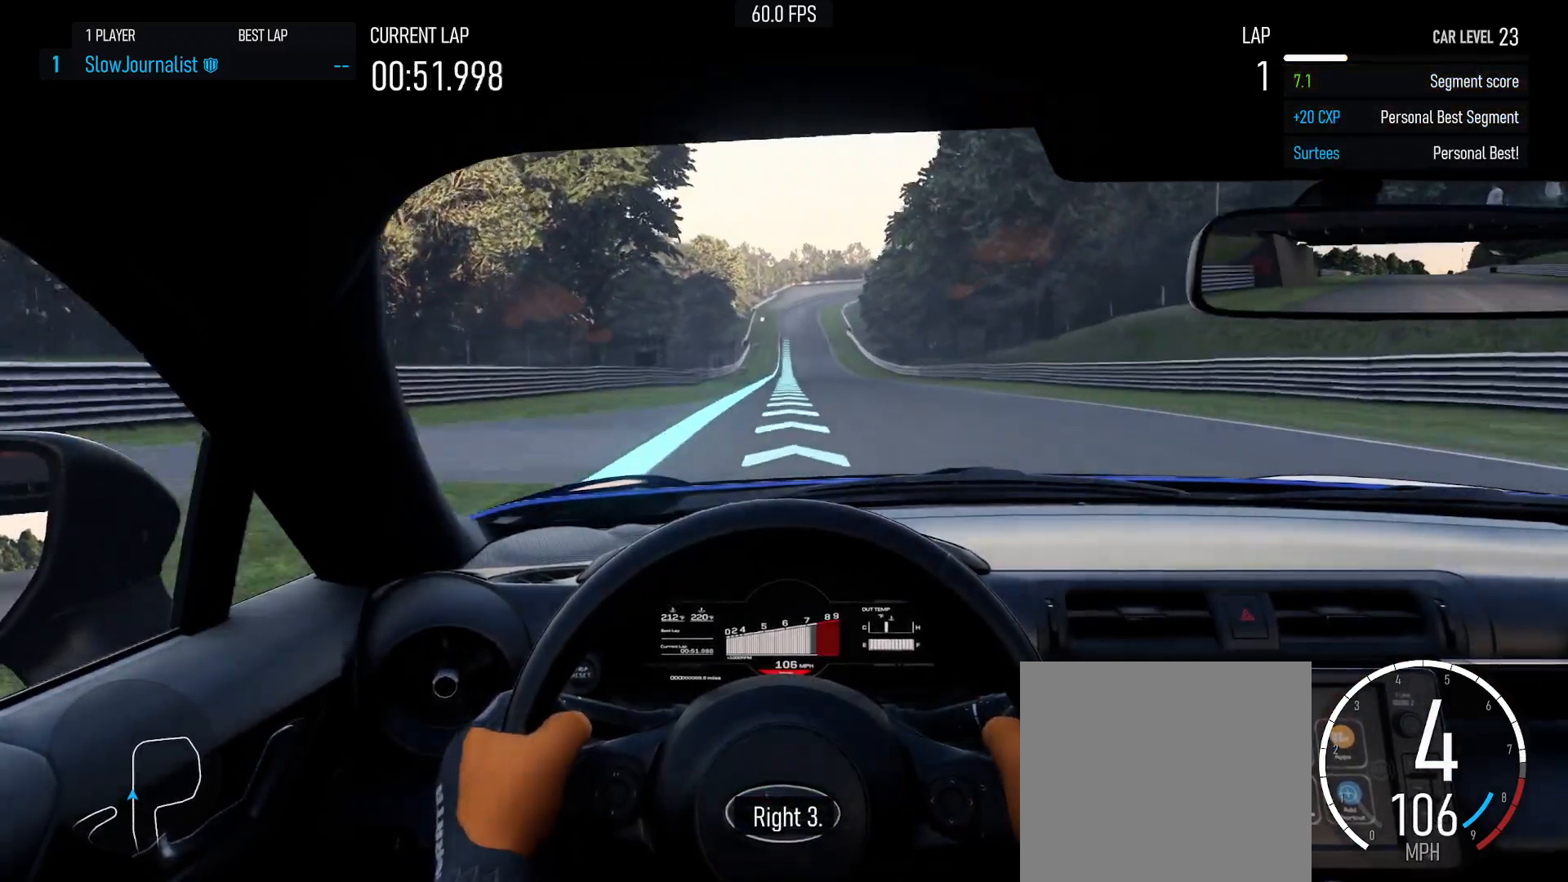
{"buttons": ["R2"], "left_stick": "center", "events": []}
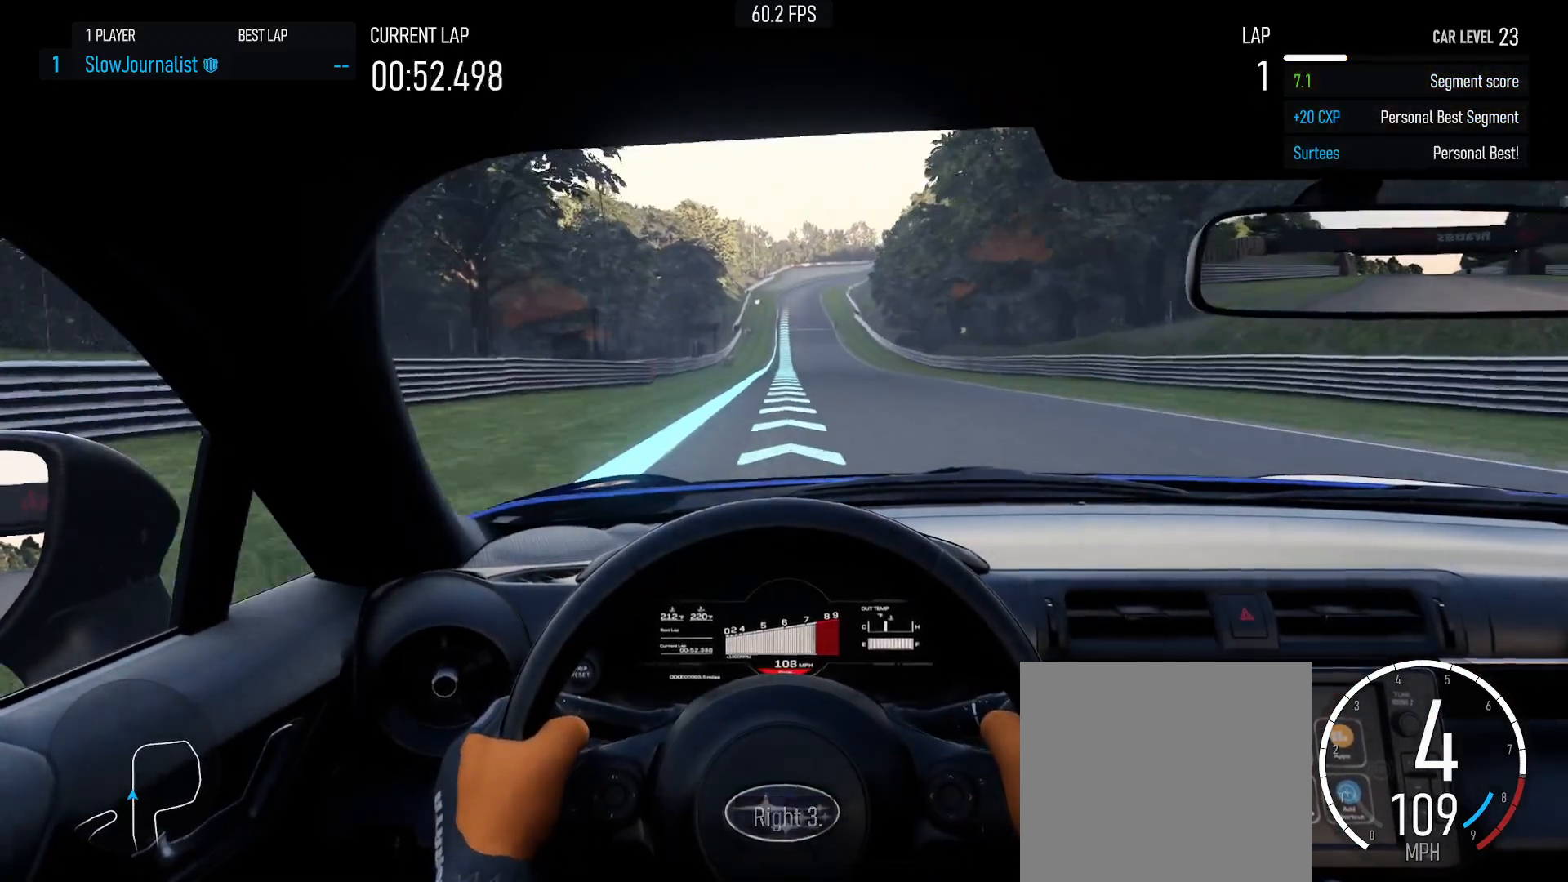
{"buttons": ["R2"], "left_stick": "center", "events": []}
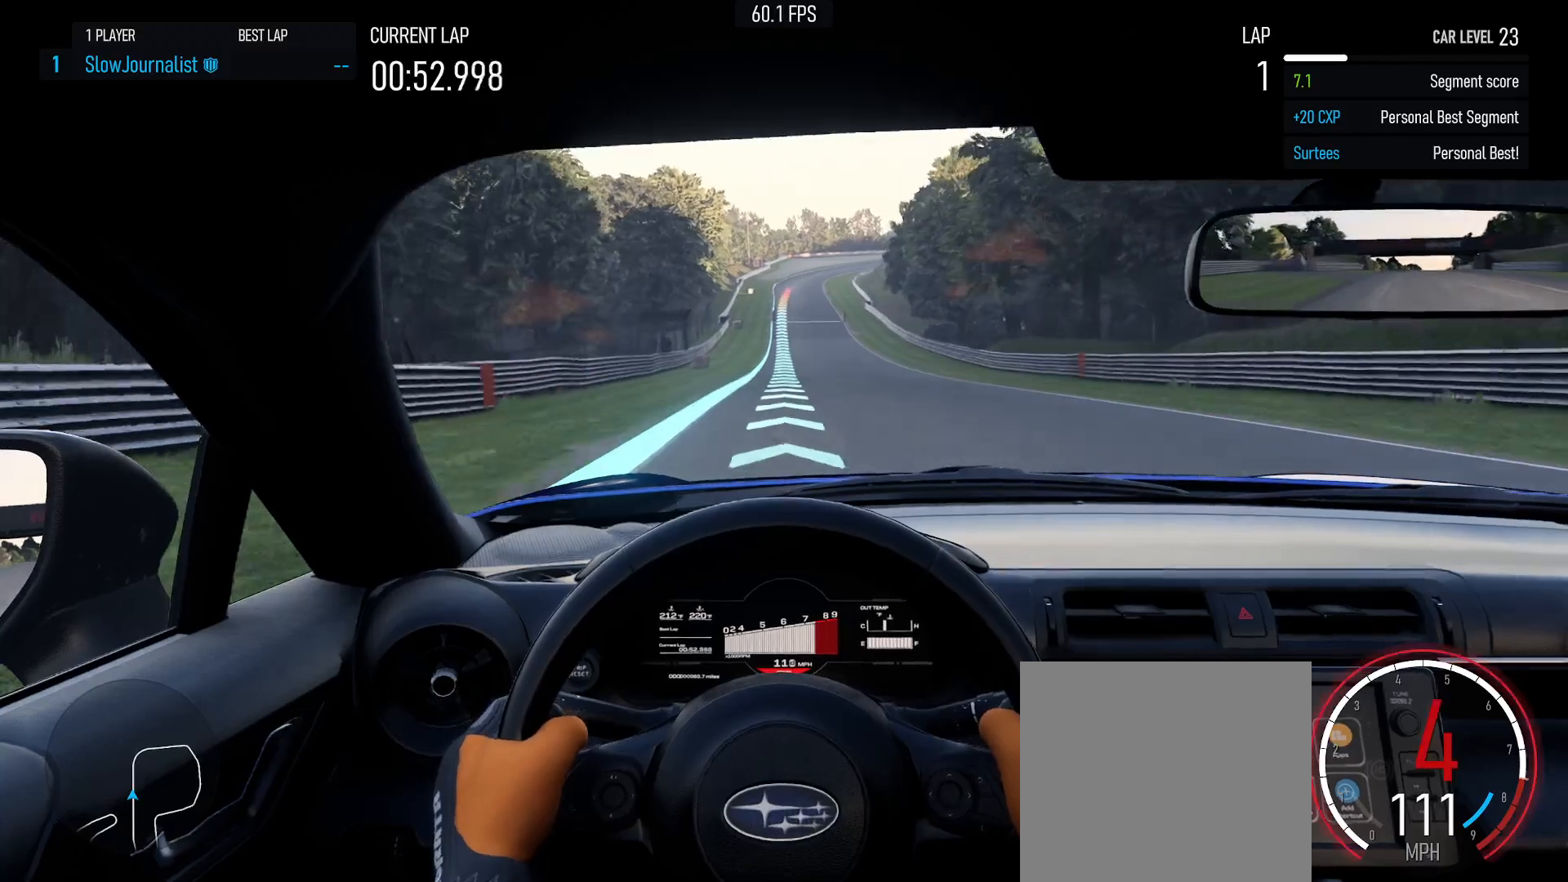
{"buttons": ["R2"], "left_stick": "center", "events": []}
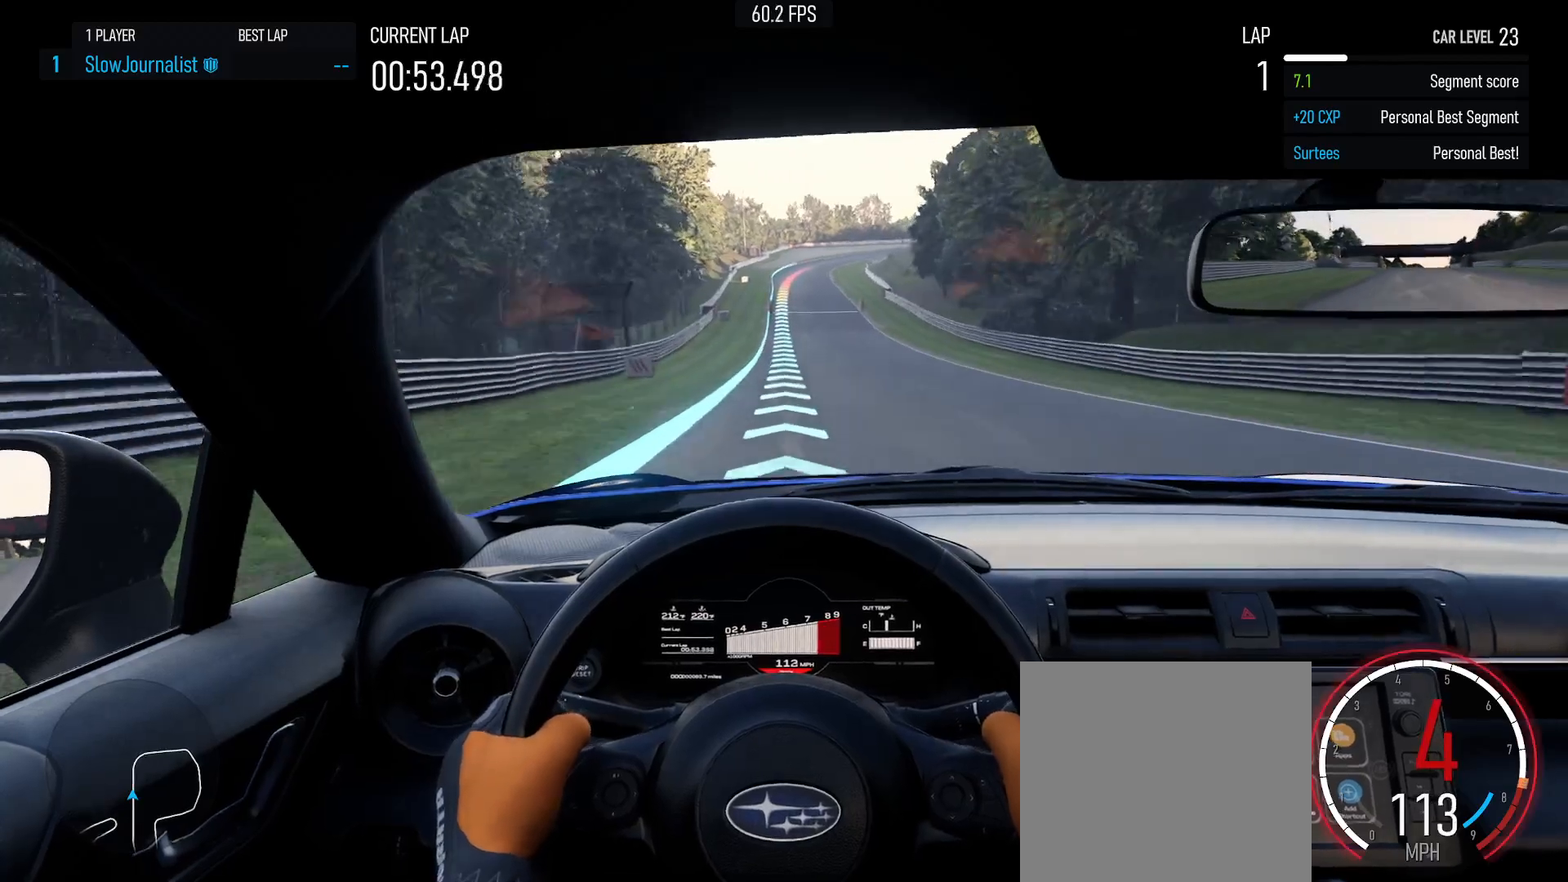
{"buttons": ["R2"], "left_stick": "center", "events": []}
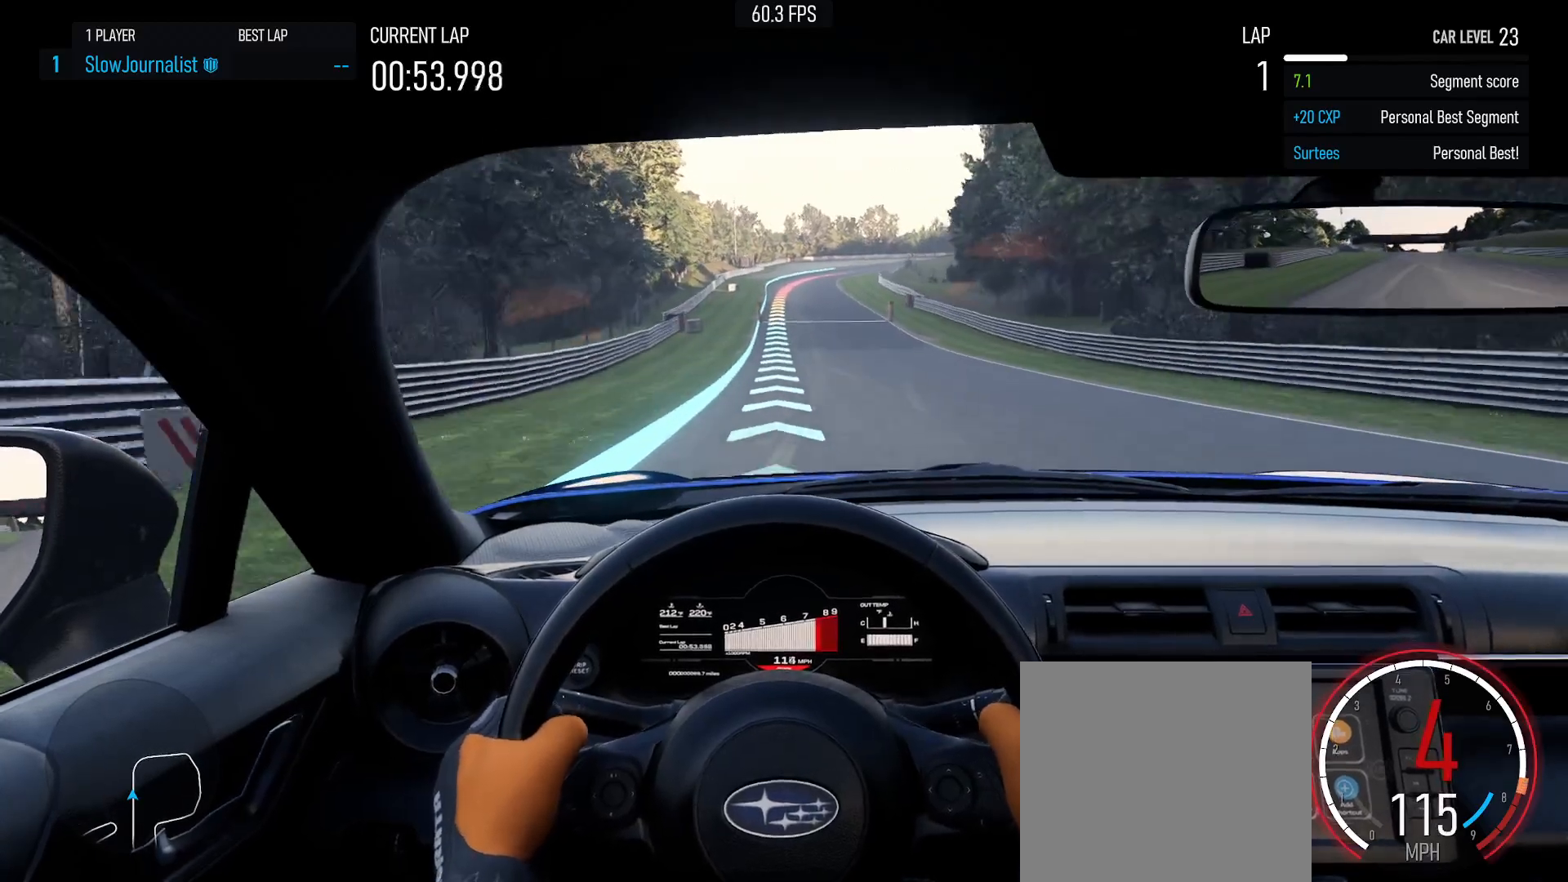
{"buttons": ["R2"], "left_stick": "center", "events": [[333, "left_stick", "left"], [467, "left_stick", "center"]]}
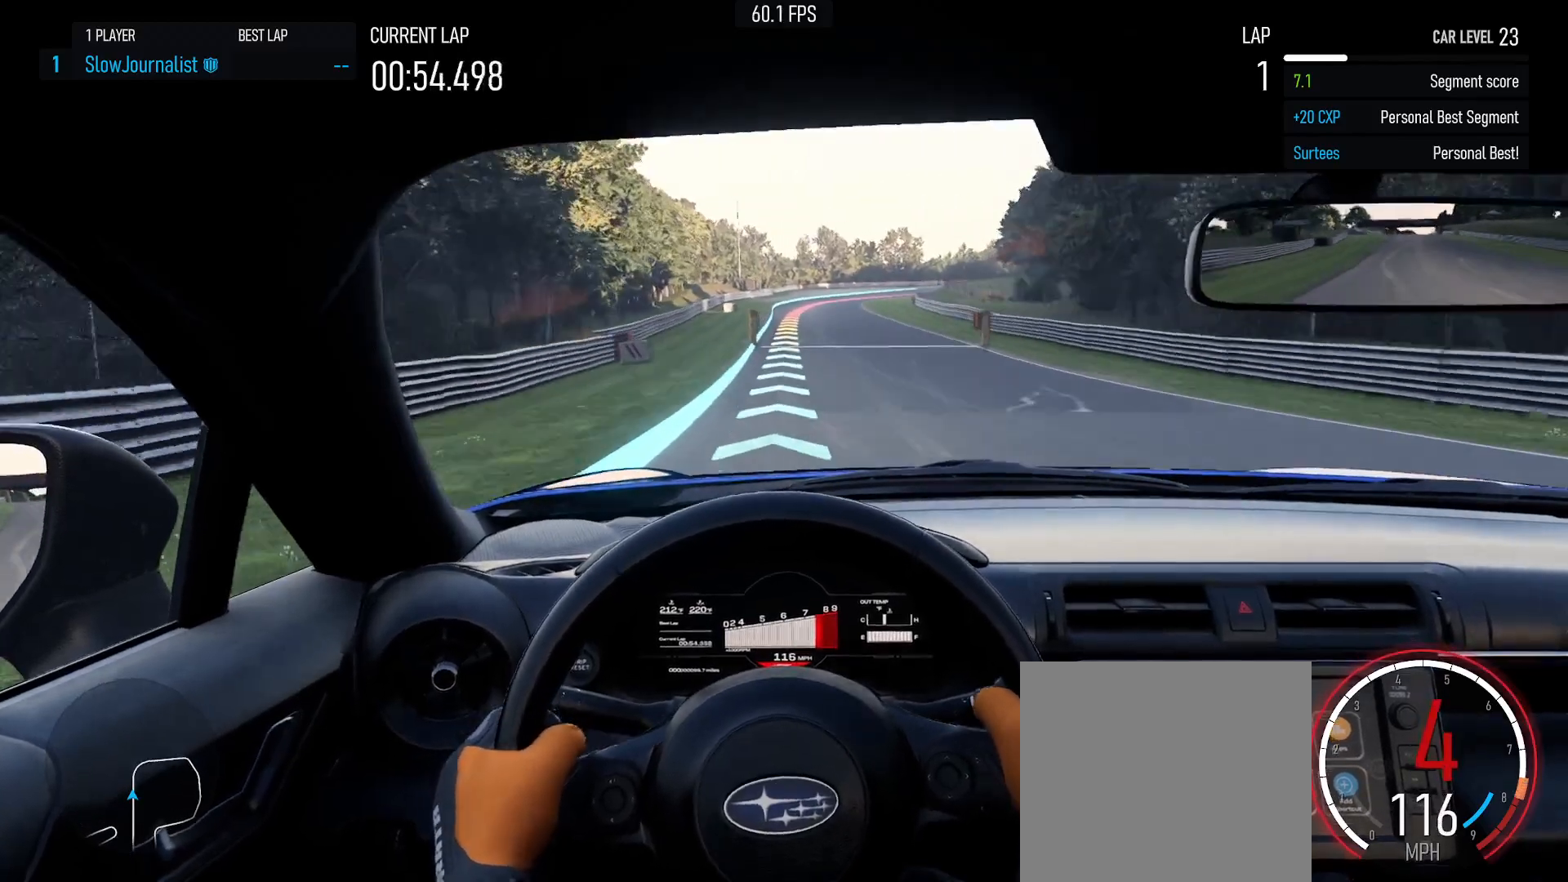
{"buttons": ["R2"], "left_stick": "right", "events": [[483, "left_stick", "right"]]}
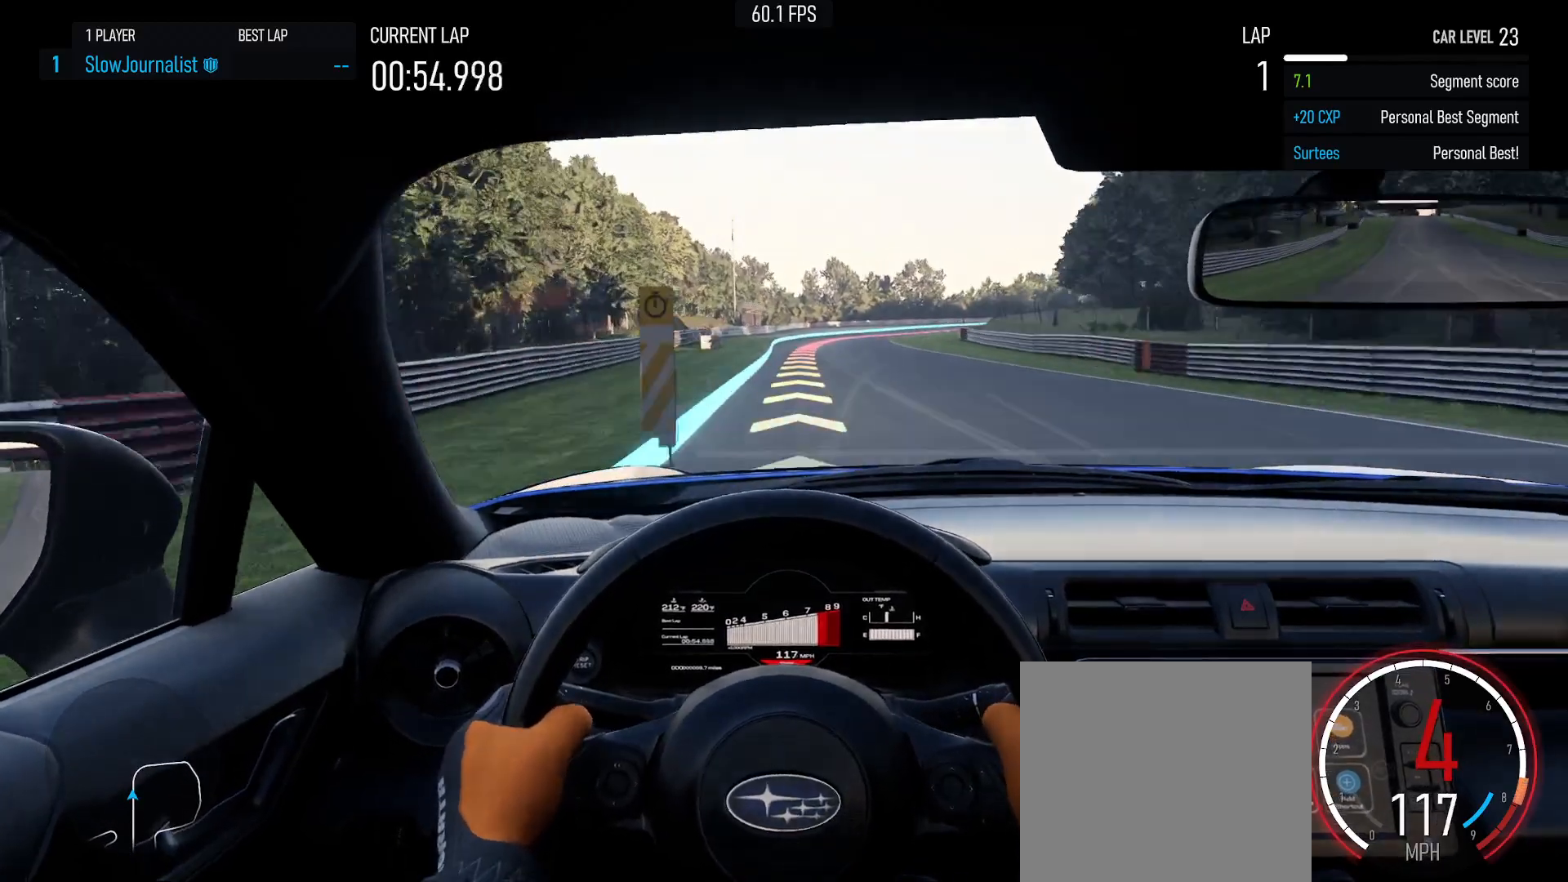
{"buttons": ["L2"], "left_stick": "right", "events": [[250, "left_stick", "center"], [300, "L2", "down"], [333, "R2", "up"], [433, "left_stick", "right"]]}
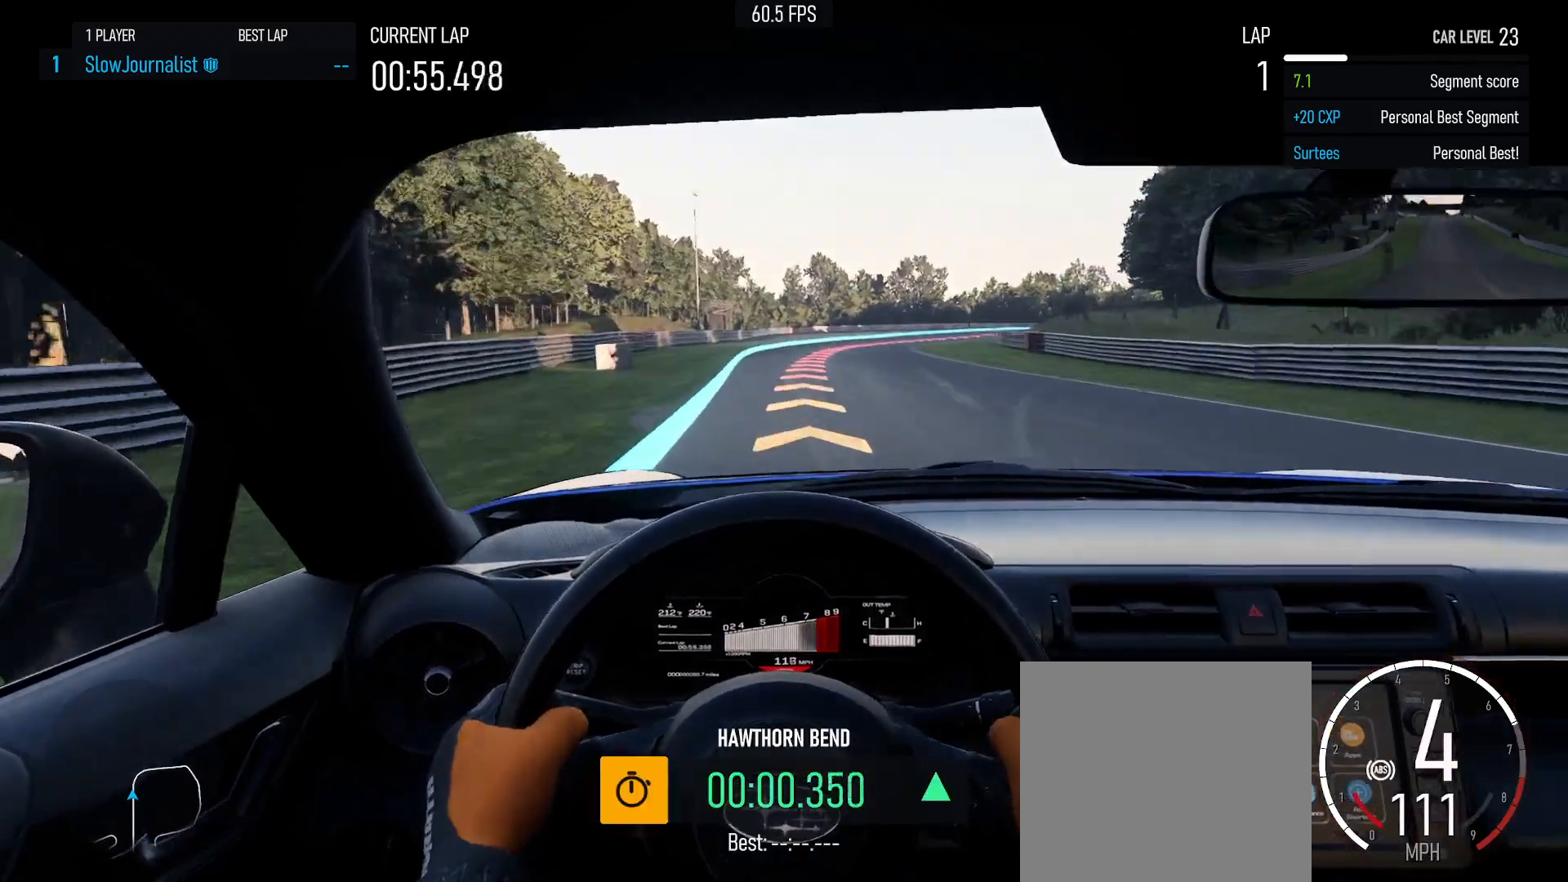
{"buttons": ["L2"], "left_stick": "right", "events": []}
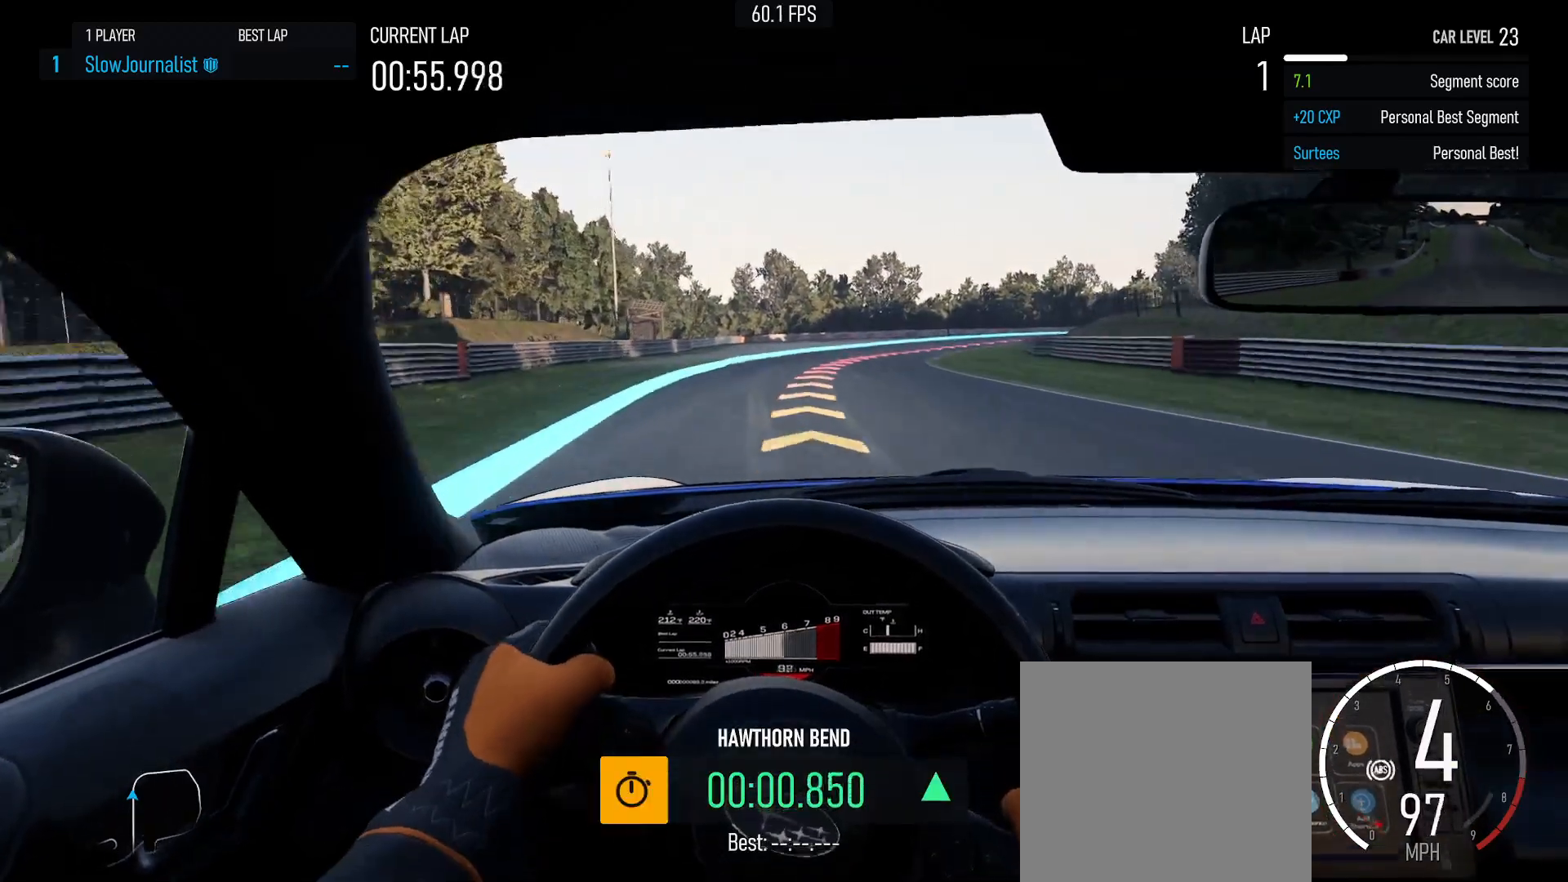
{"buttons": ["L2"], "left_stick": "center"}
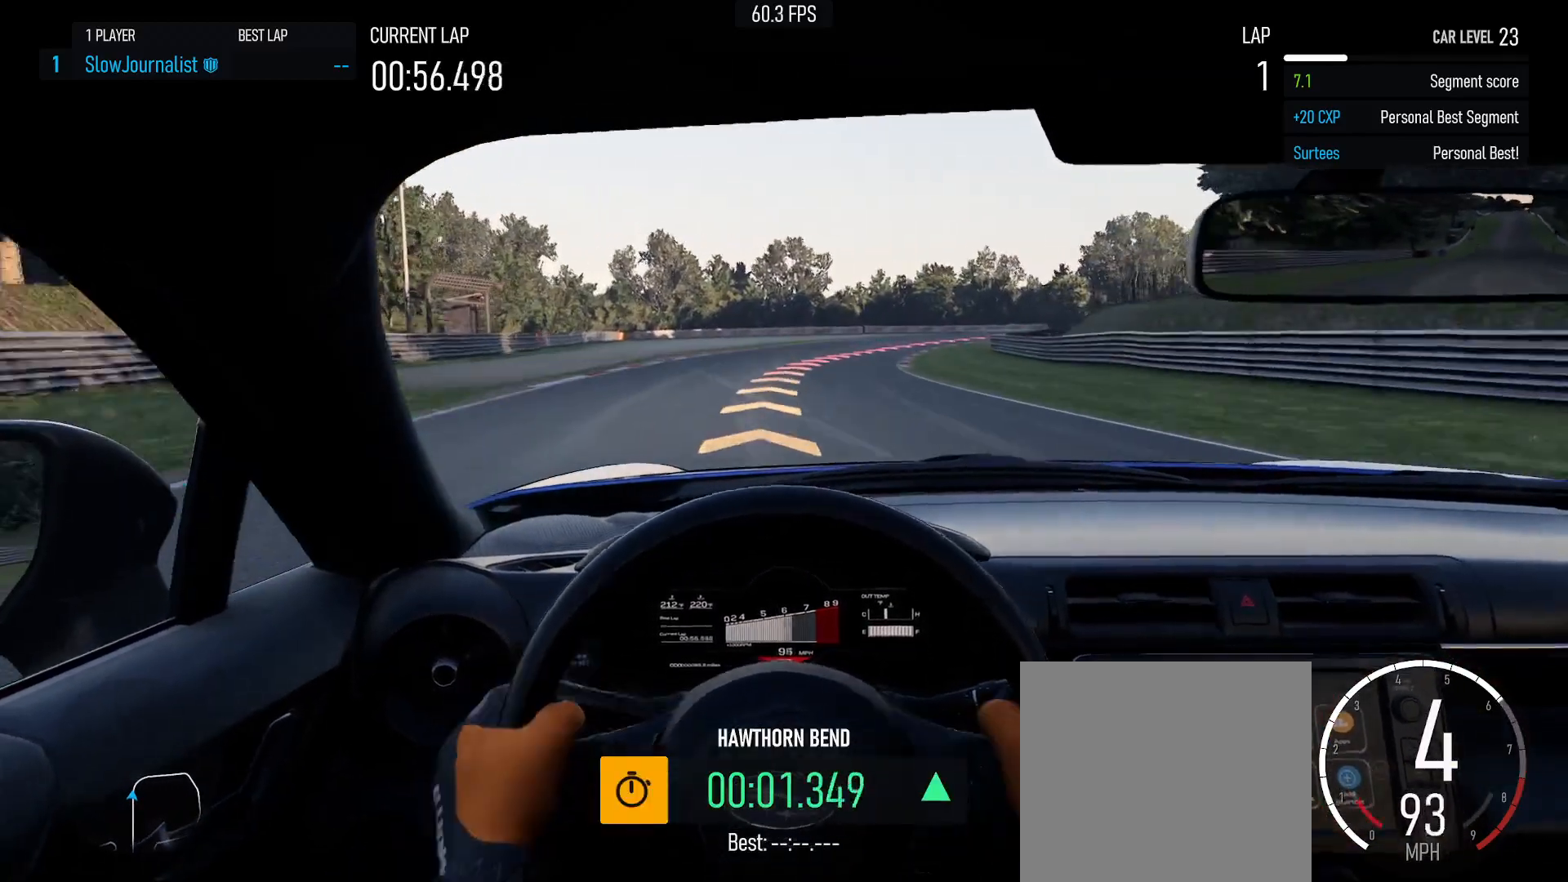
{"buttons": [], "left_stick": "right", "events": [[50, "left_stick", "right"], [167, "L2", "up"]]}
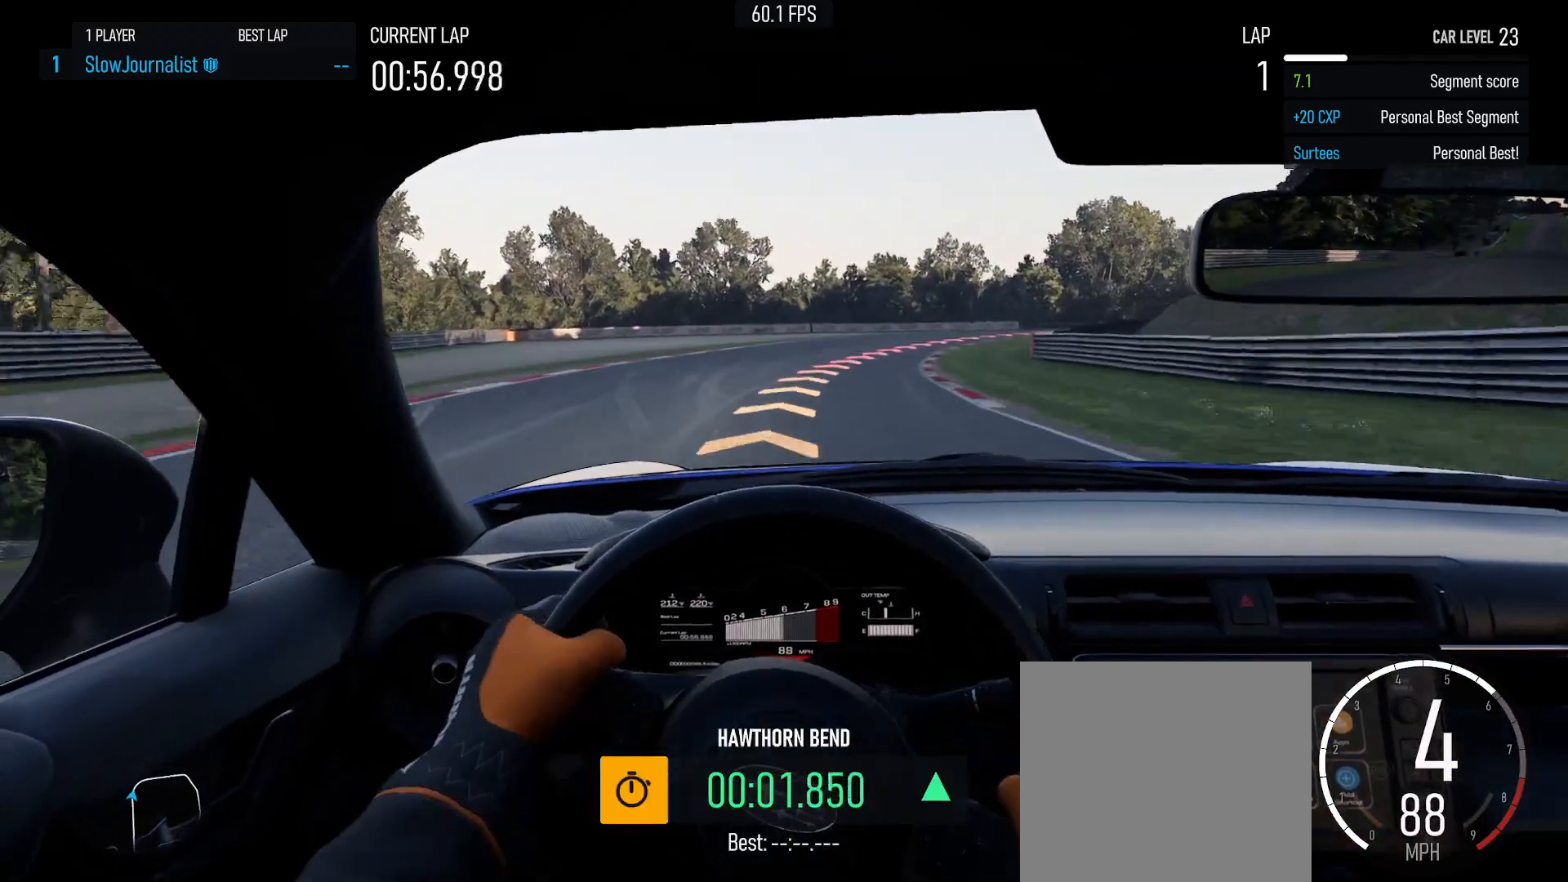
{"buttons": ["R2"], "left_stick": "center", "events": [[67, "R2", "down"], [383, "R2", "up"], [483, "R2", "down"], [483, "left_stick", "center"]]}
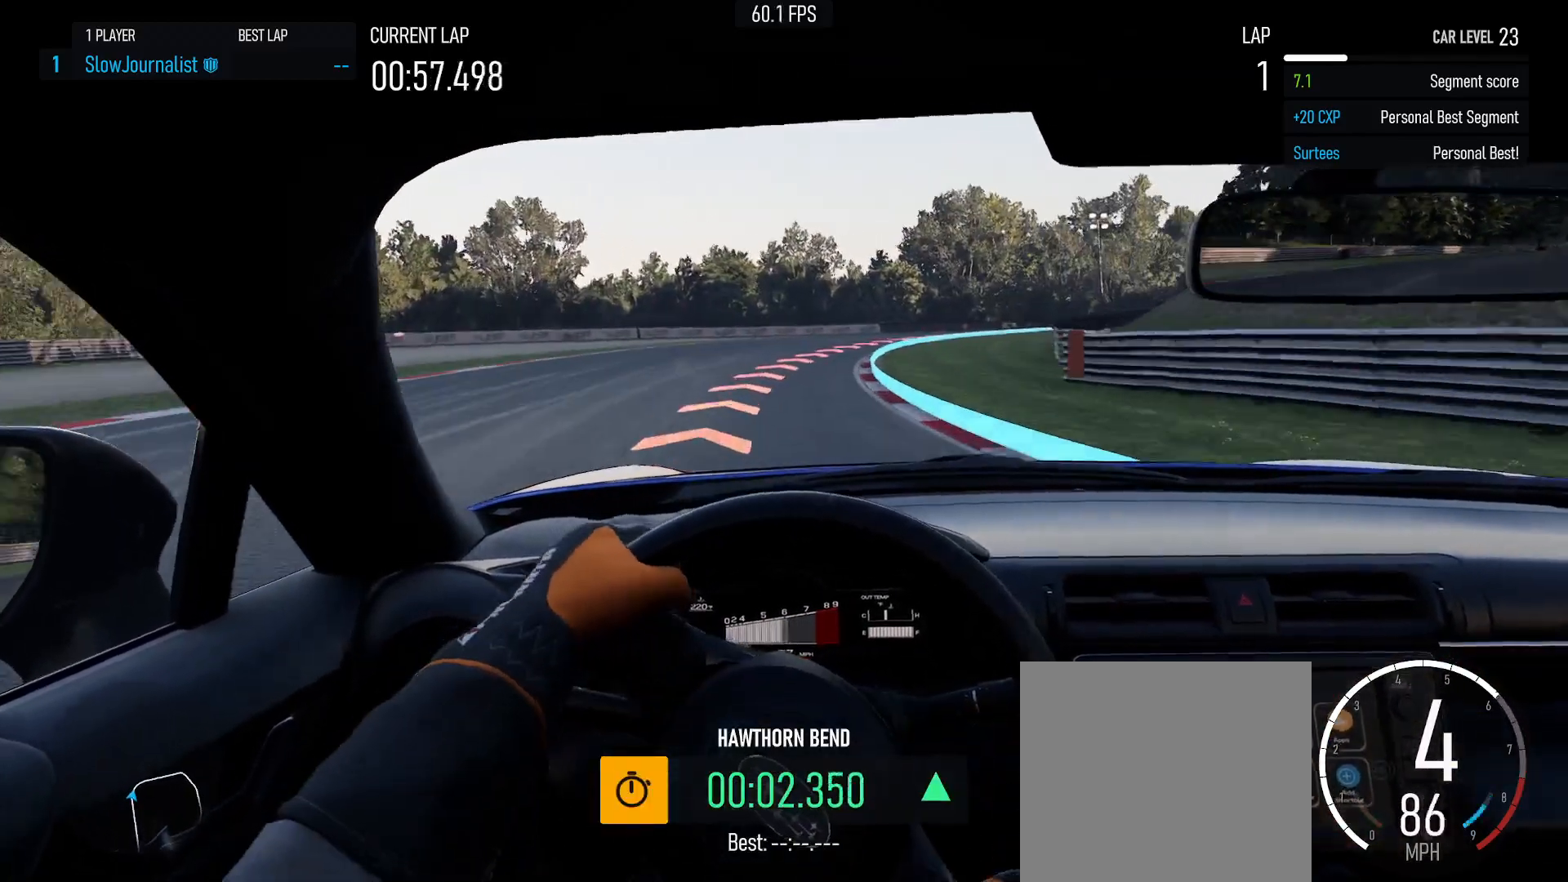
{"buttons": [], "left_stick": "right", "events": [[17, "left_stick", "right"], [383, "R2", "up"]]}
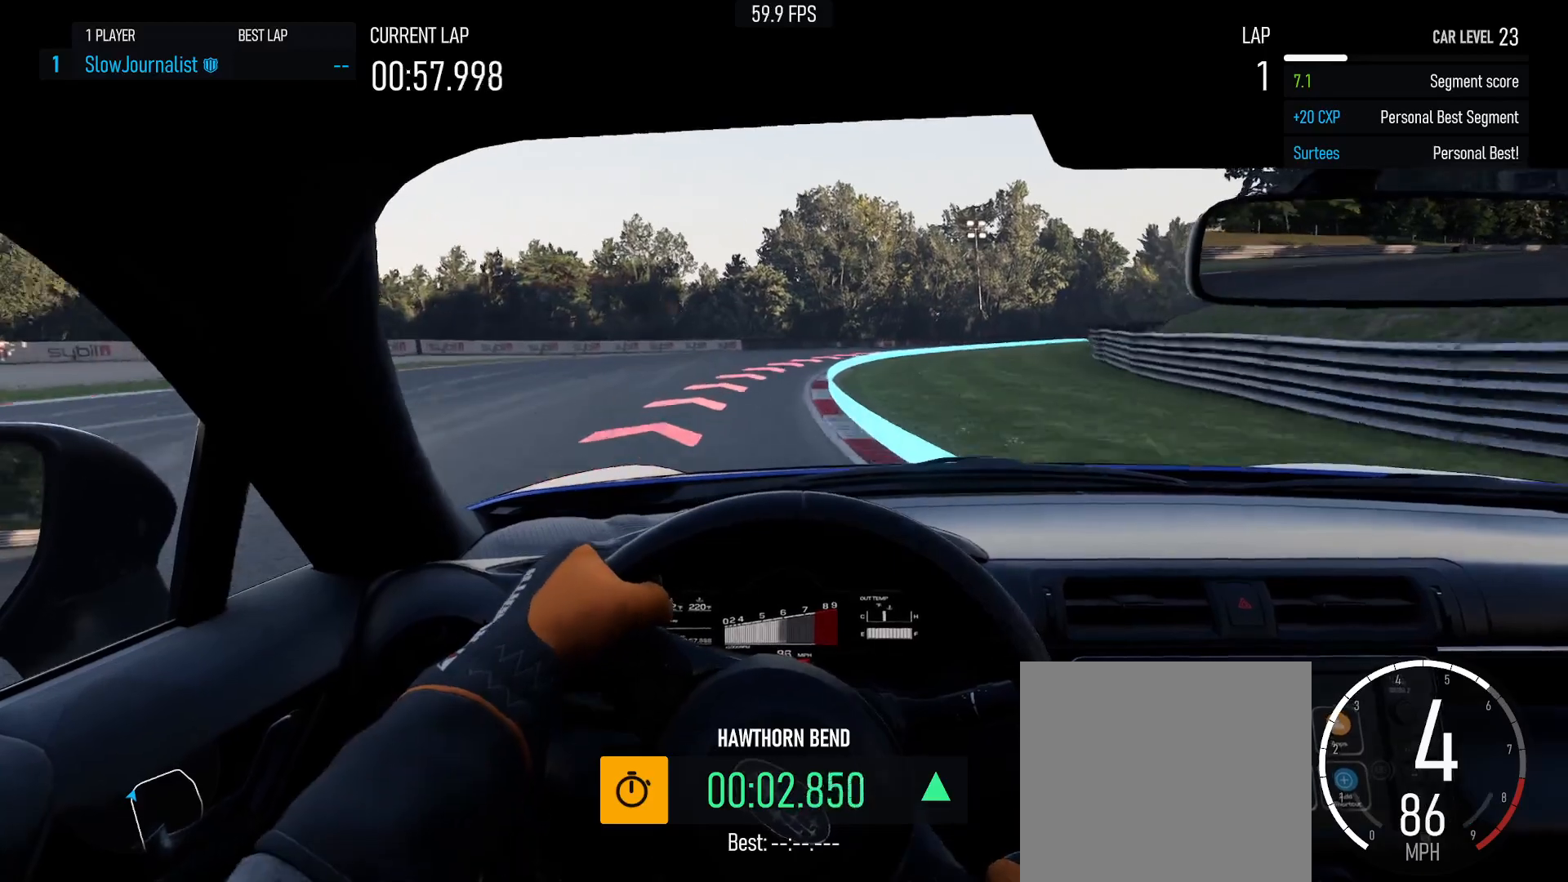
{"buttons": [], "left_stick": "right", "events": [[200, "L2", "down"], [467, "L2", "up"]]}
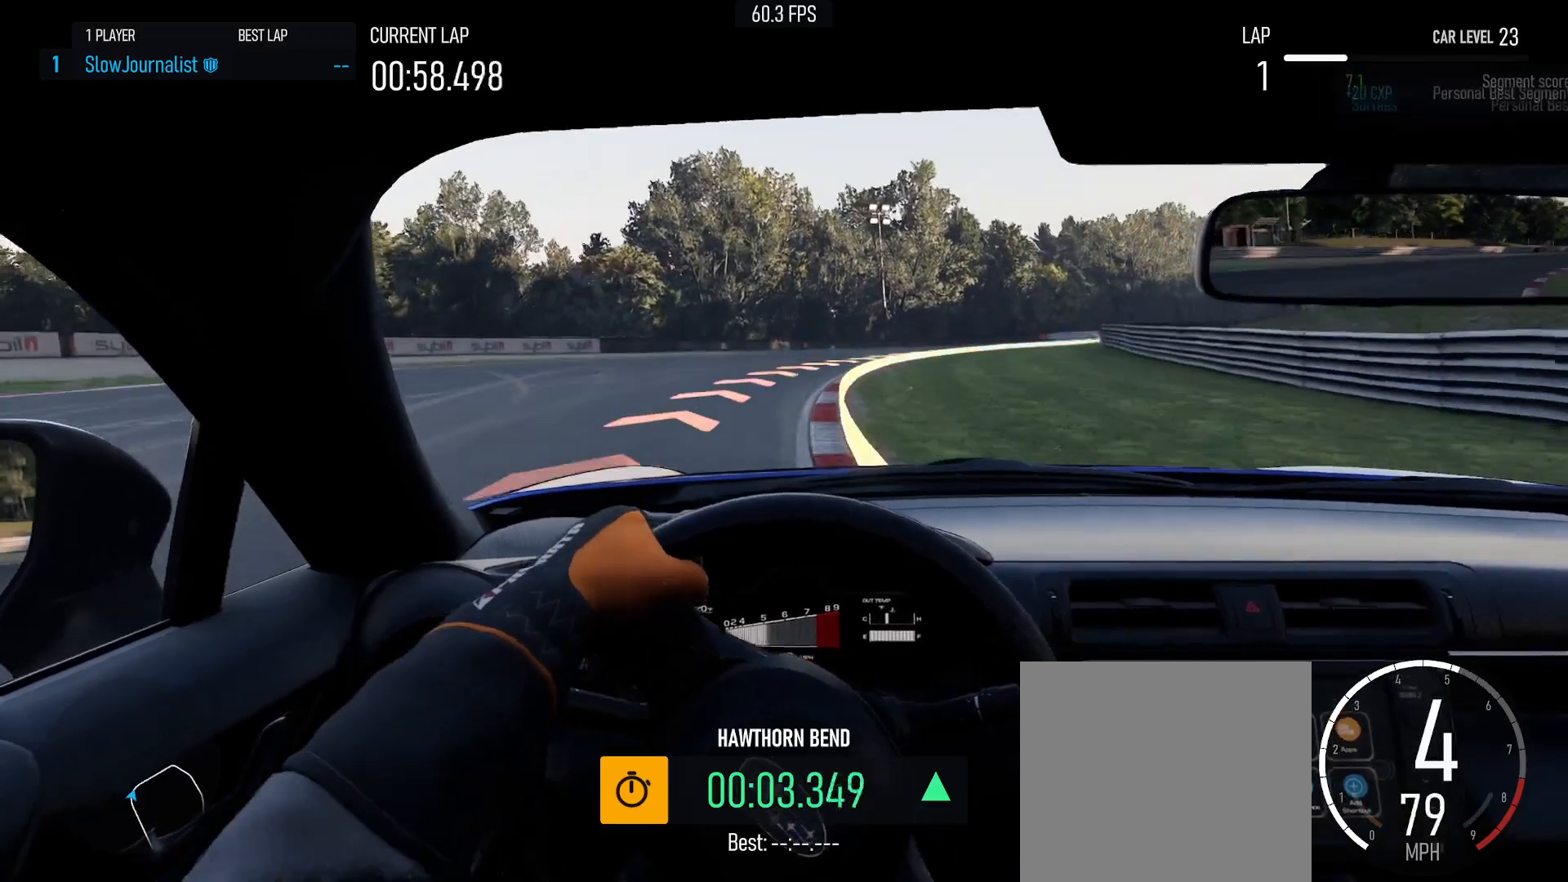
{"buttons": ["R2"], "left_stick": "right", "events": [[317, "R2", "down"]]}
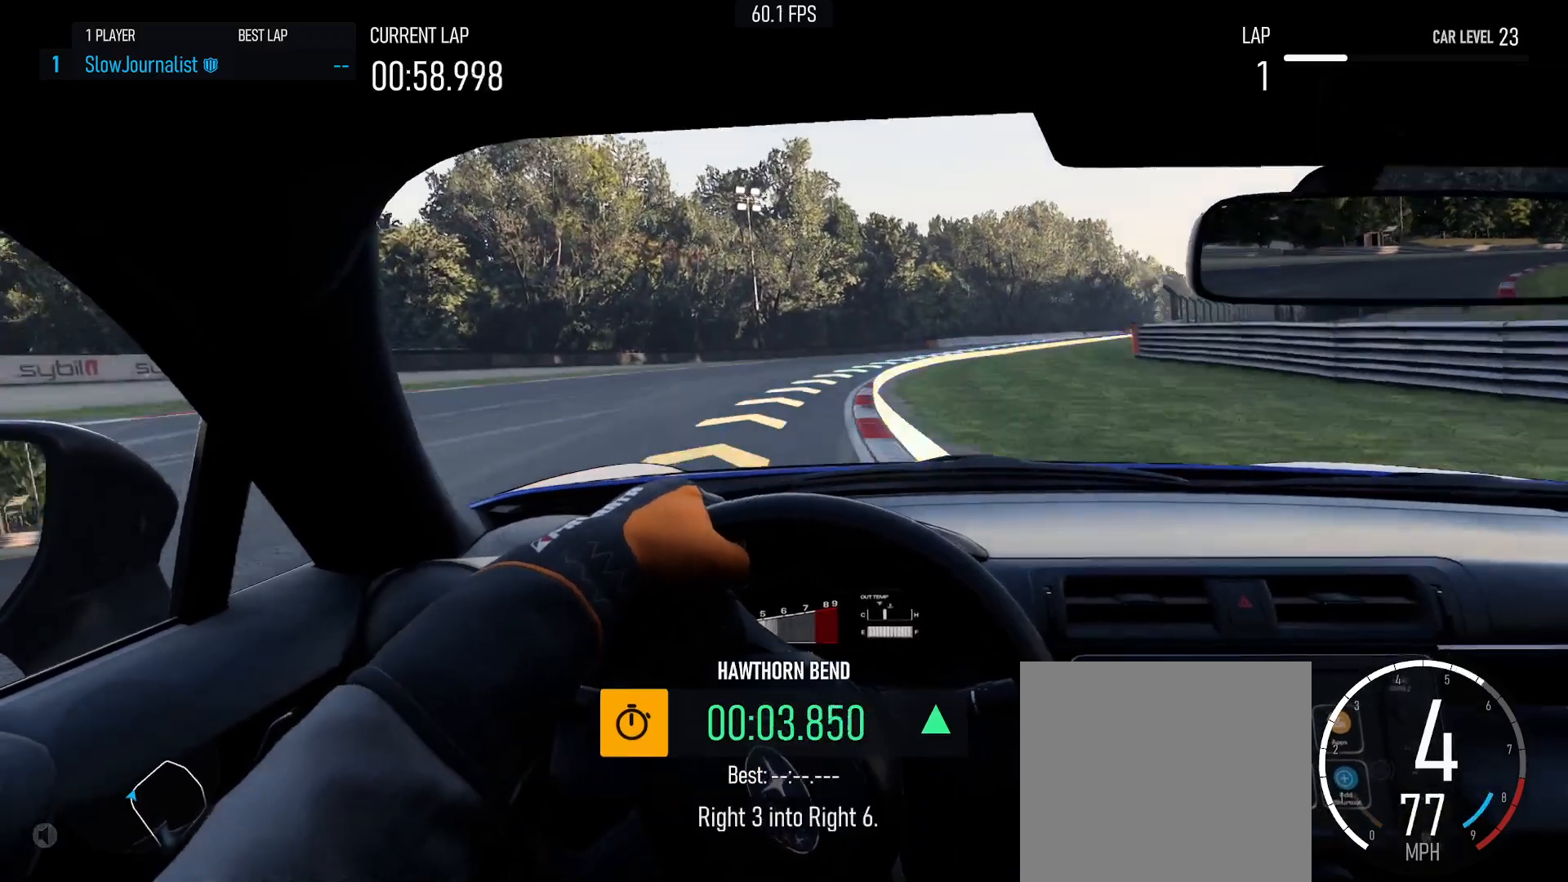
{"buttons": ["R2"], "left_stick": "center", "events": [[100, "R2", "up"], [250, "R2", "down"], [383, "left_stick", "center"]]}
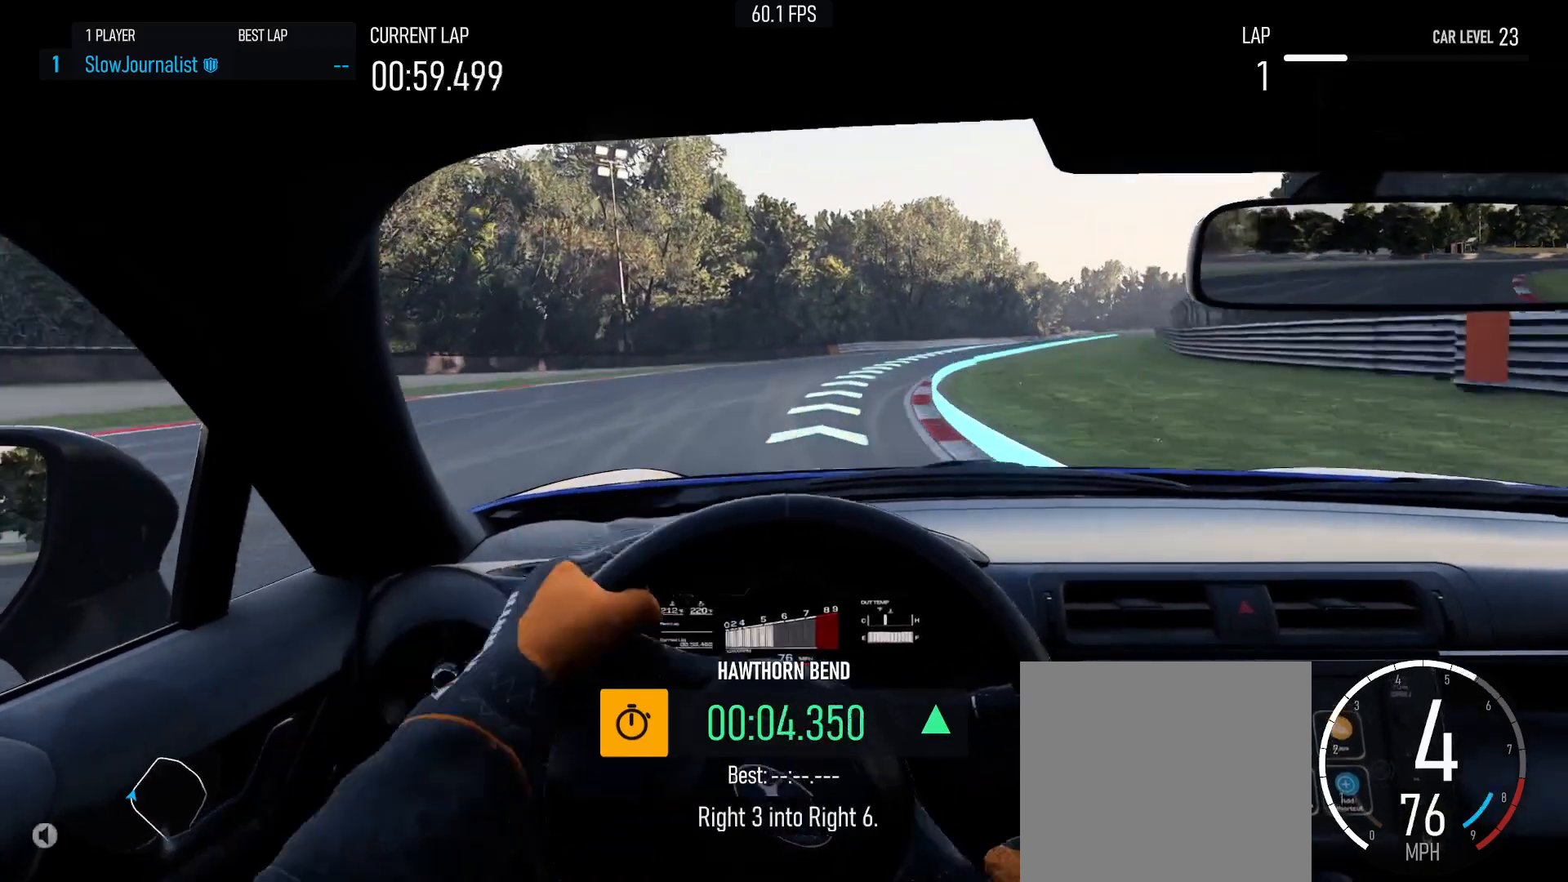
{"buttons": ["R2"], "left_stick": "right", "events": [[17, "left_stick", "right"]]}
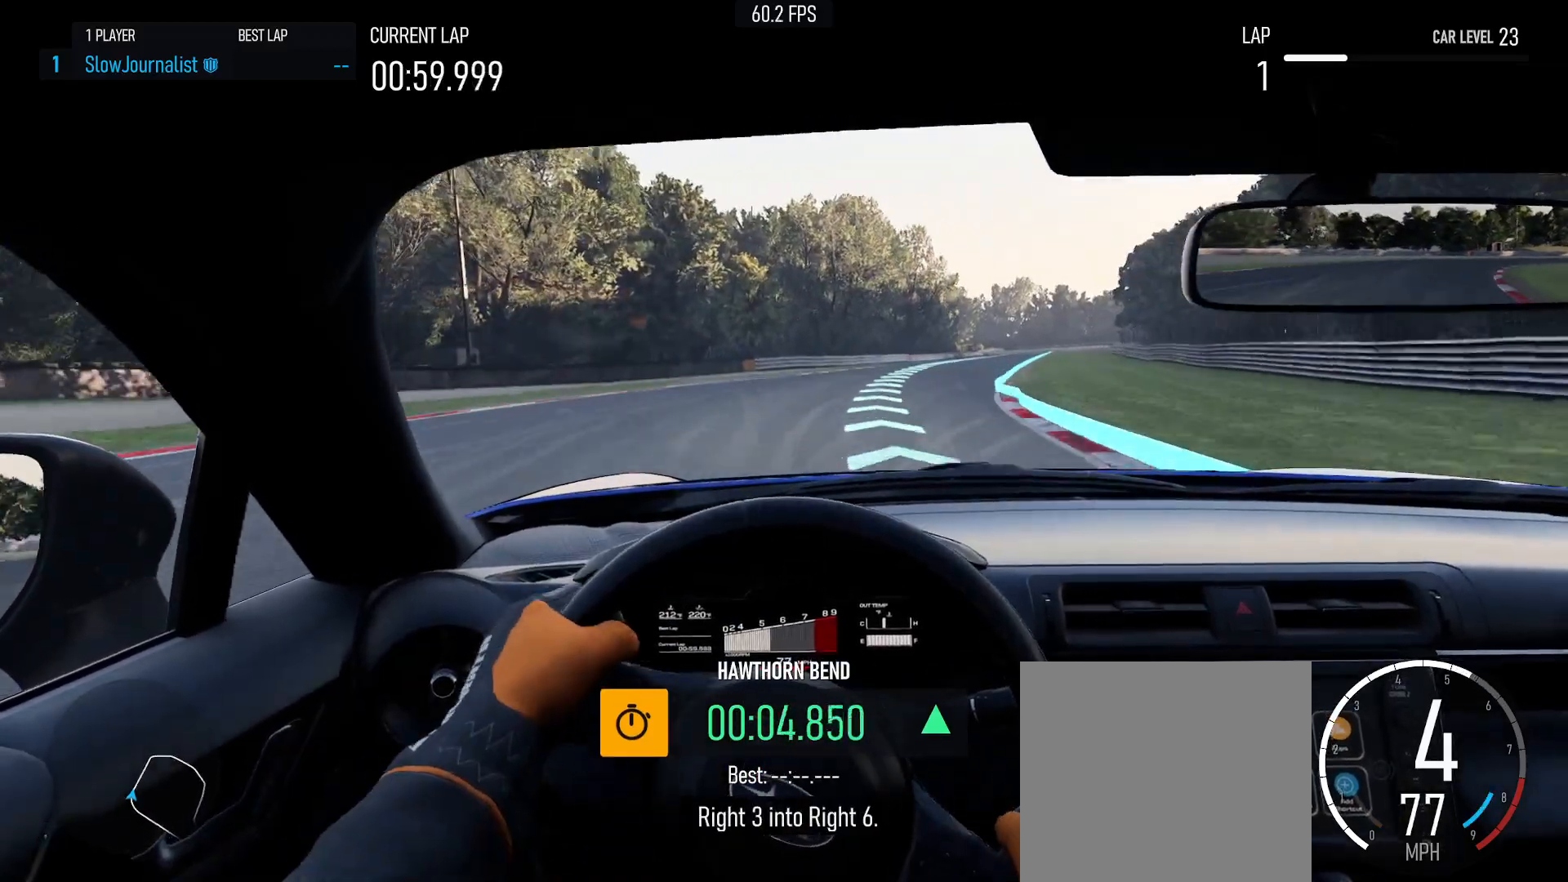
{"buttons": ["R2"], "left_stick": "right", "events": []}
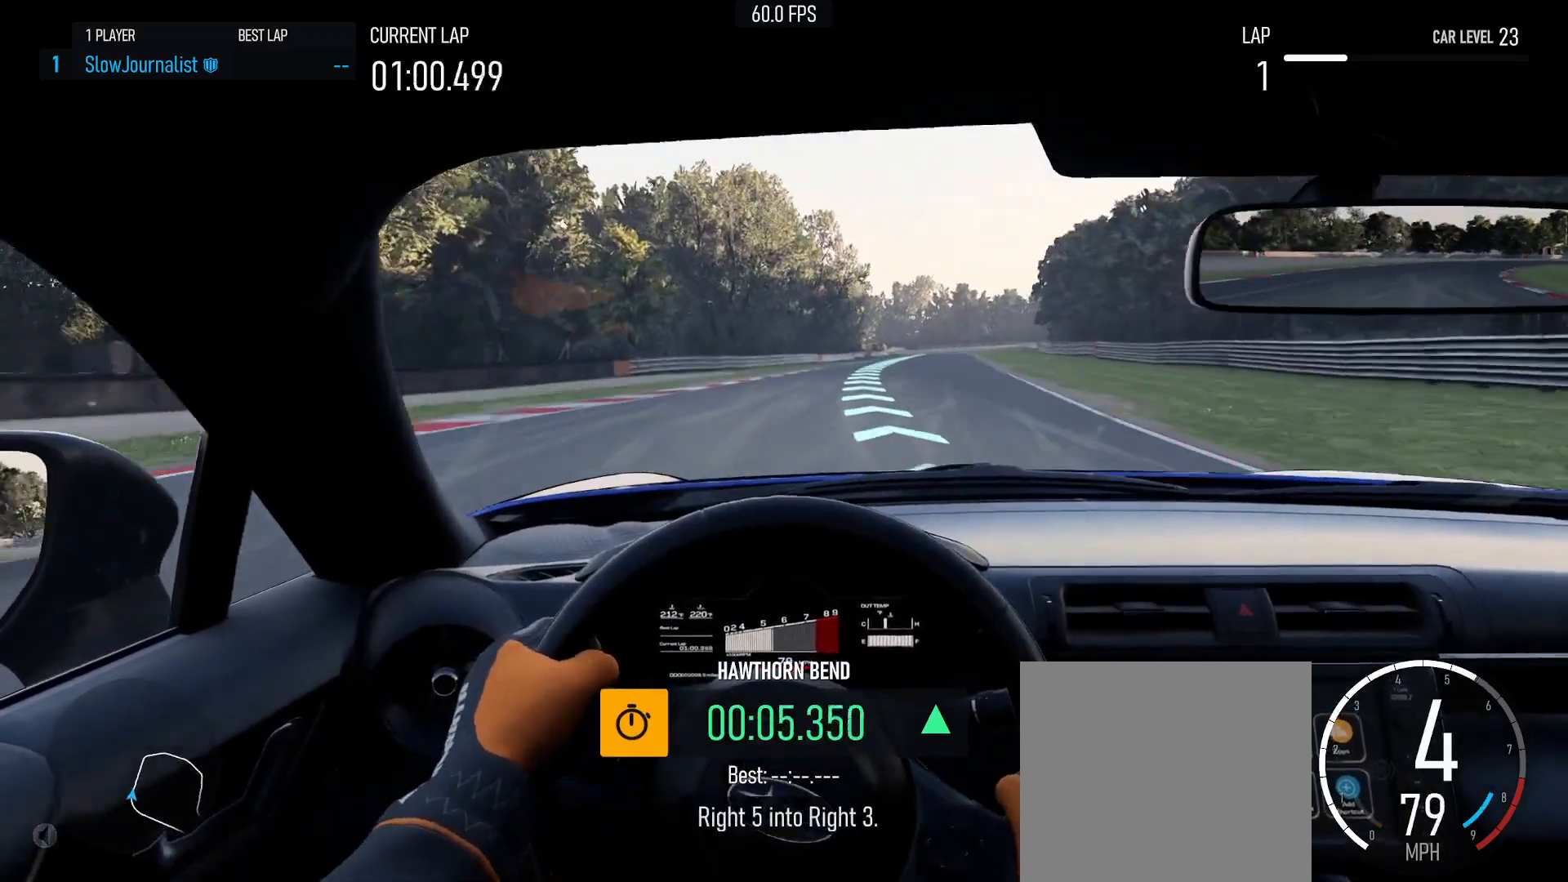
{"buttons": ["R2"], "left_stick": "center", "events": [[317, "left_stick", "center"]]}
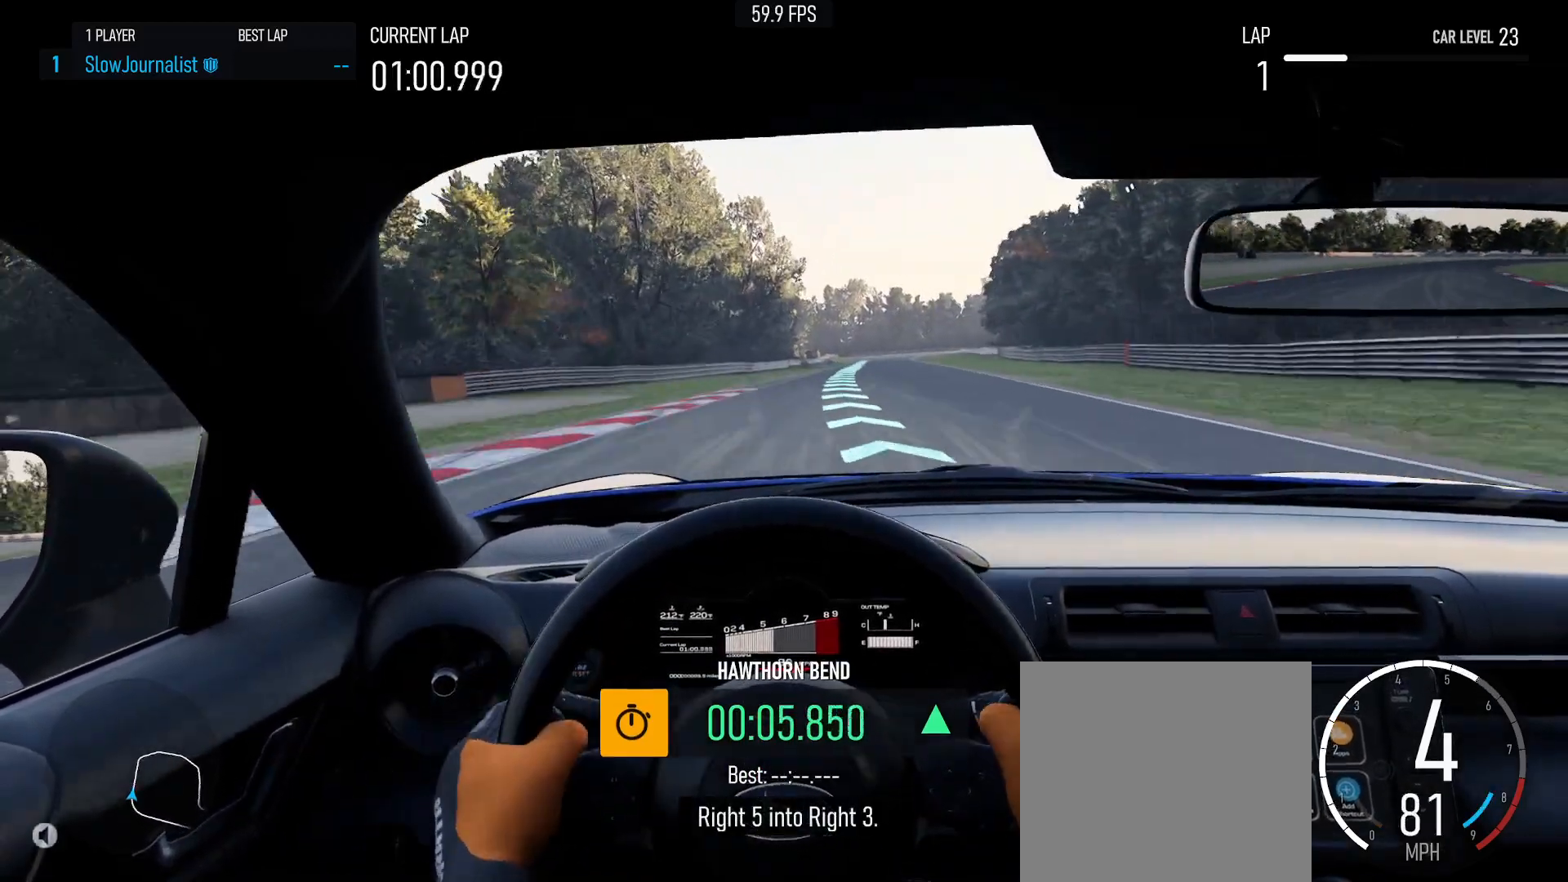
{"buttons": ["R2"], "left_stick": "right", "events": [[33, "left_stick", "right"]]}